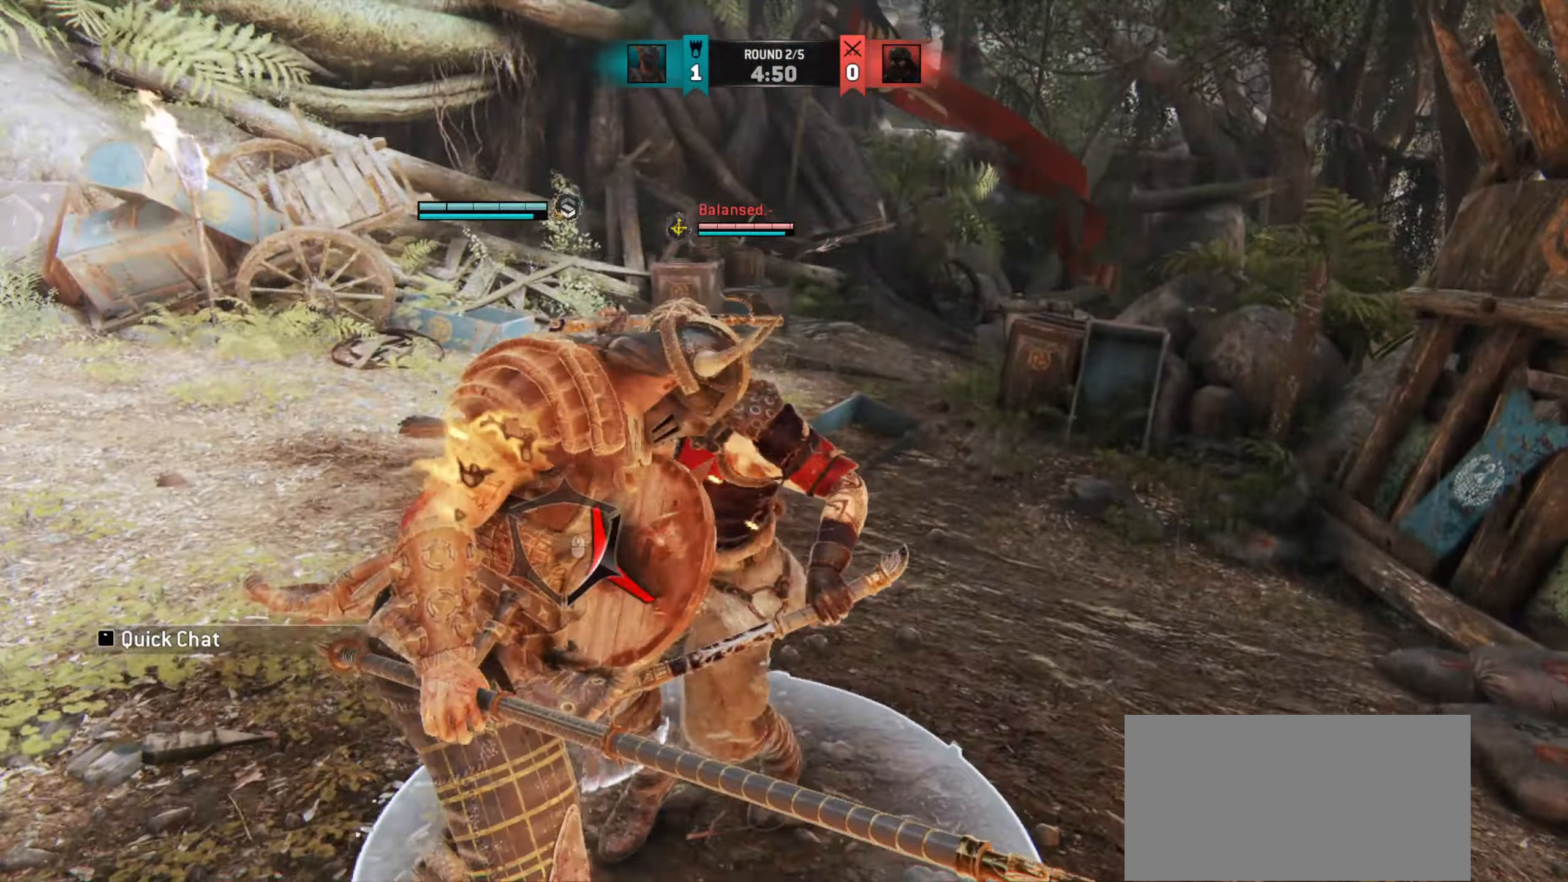
Gameplay with keyboard and mouse; each line is a JSON object with the keys and mouse buttons held at the frame after it. "events" lists presses ("down") and releases ("up") of "a", "ctrl", "d", "e", "q", "s", "shift", "space", "w", "mouse_left", "mouse_right", "mouse_mb4" and "mouse_mb5" between this image and that frame as [ms after this image, input, new state], when the widget could be followed in between. "mouse_left", "mouse_right", "mouse_mb4", "mouse_mb5" = the "left", "right", "mb4", "mb5" buttons of the "mouse" list. No other keys are recorded. Mouse movement is not recorded. Not read: mouse_wheel.
{"keys": ["w"], "mouse": [], "events": [[17, "w", "down"]]}
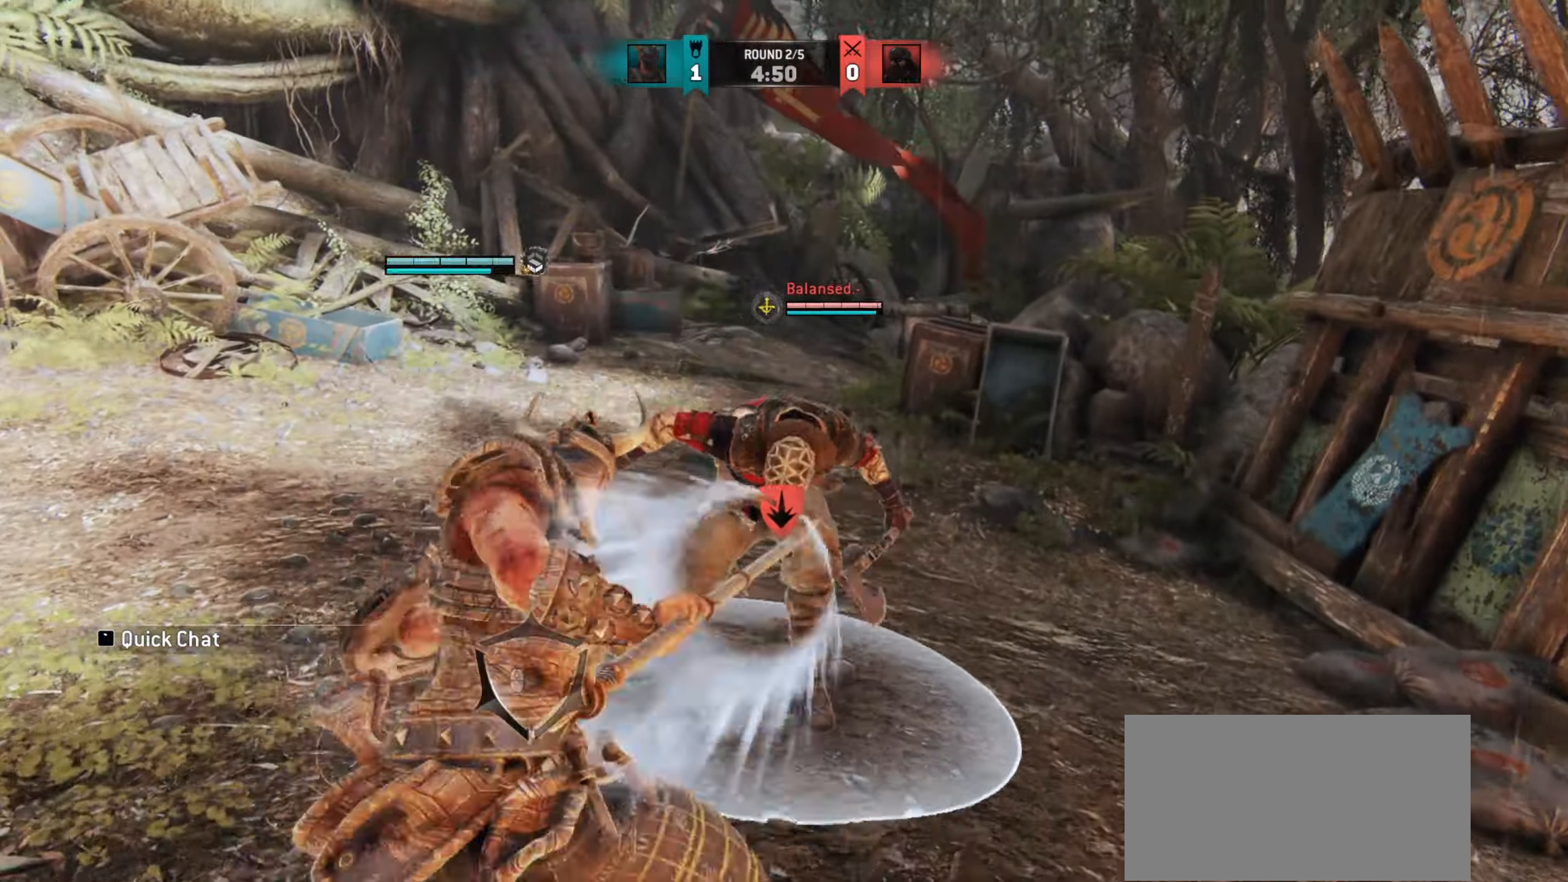
{"keys": [], "mouse": [], "events": [[167, "w", "up"], [317, "mouse_right", "down"], [400, "mouse_right", "up"]]}
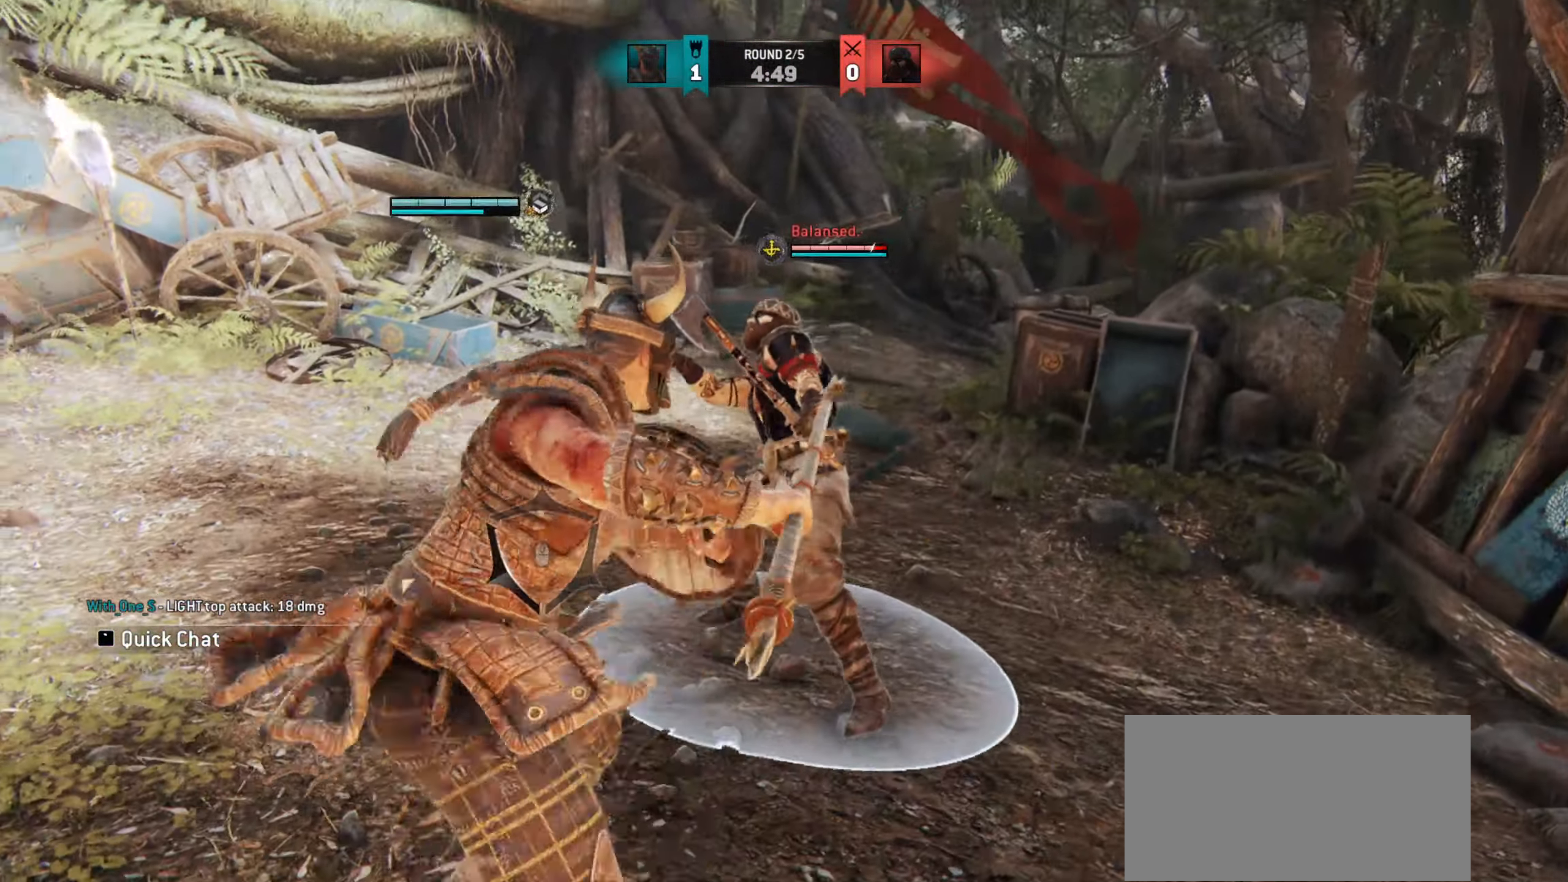
{"keys": ["w"], "mouse": [], "events": [[83, "e", "down"], [167, "e", "up"], [183, "w", "down"]]}
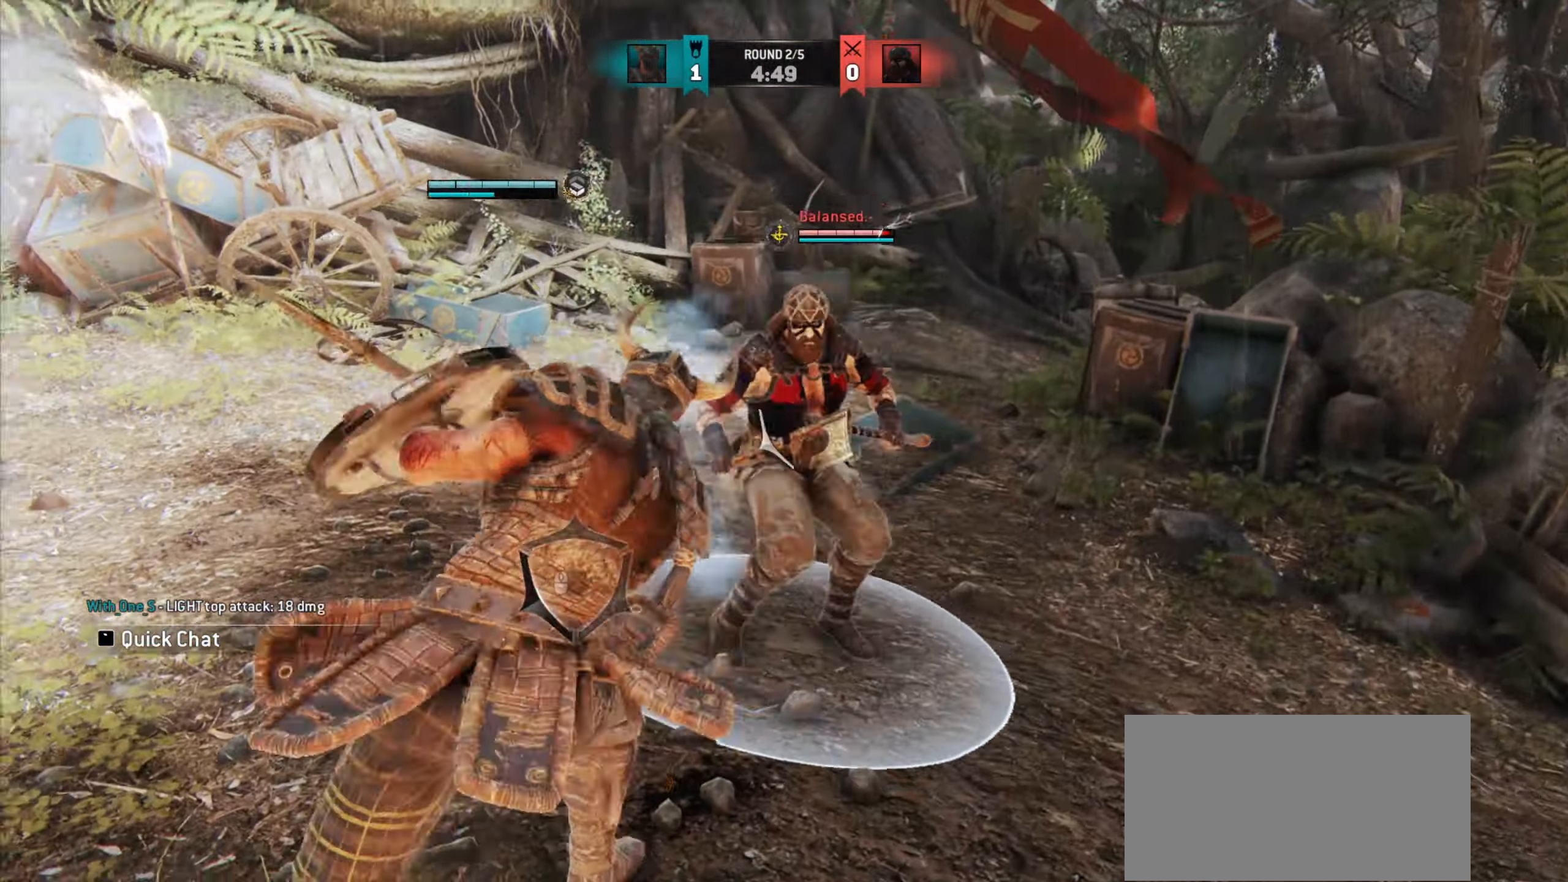
{"keys": ["w"], "mouse": [], "events": [[217, "w", "up"], [317, "mouse_right", "down"], [400, "mouse_right", "up"], [433, "w", "down"]]}
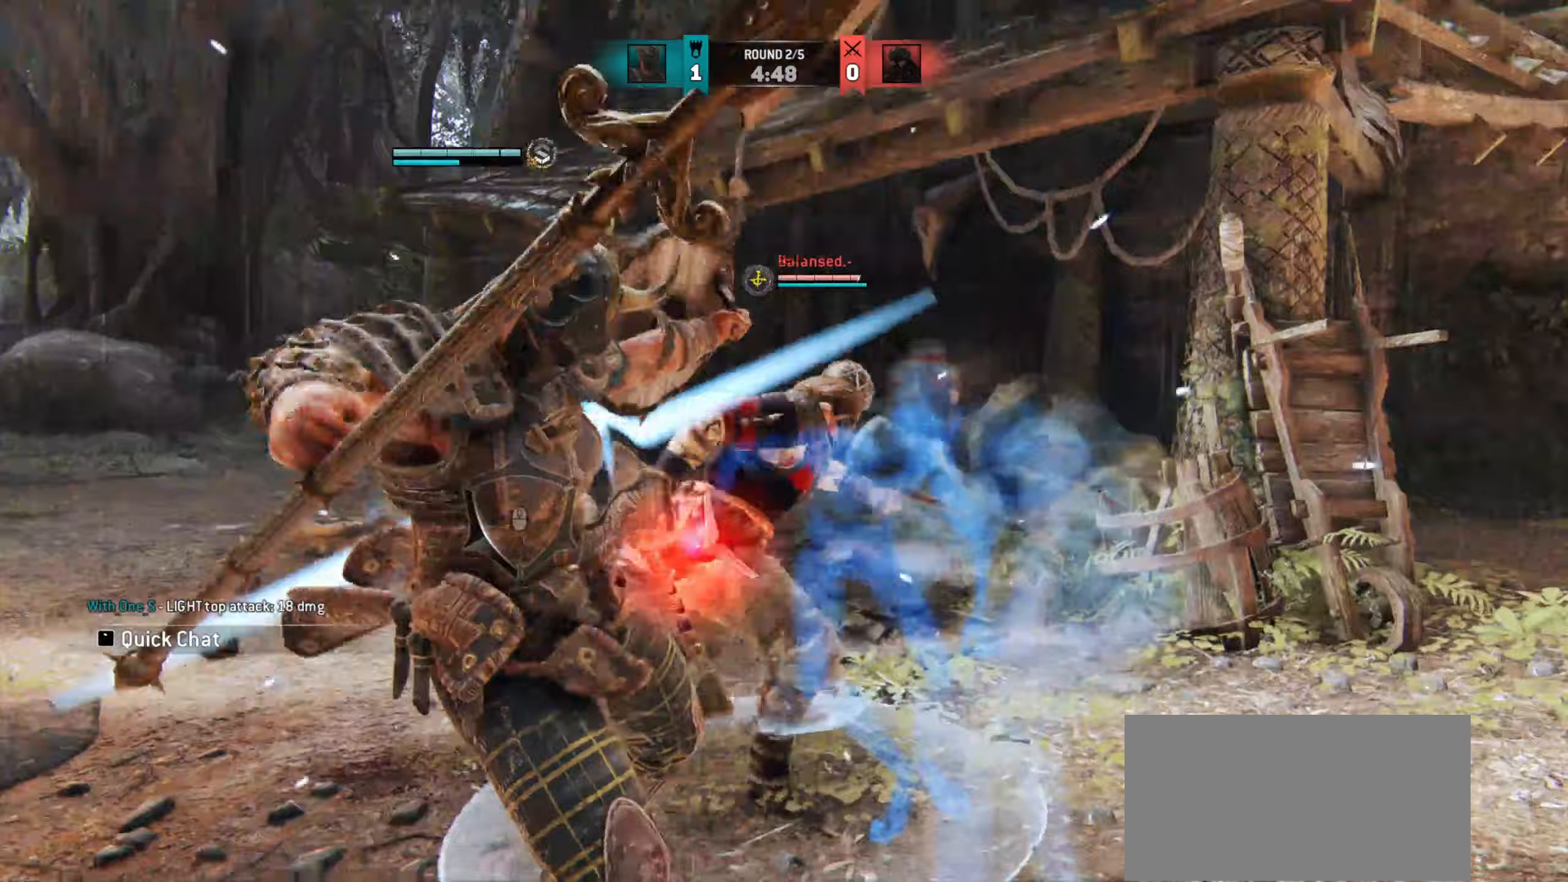
{"keys": [], "mouse": [], "events": [[150, "w", "up"], [267, "d", "down"], [333, "mouse_mb5", "down"], [417, "d", "up"], [483, "mouse_mb5", "up"]]}
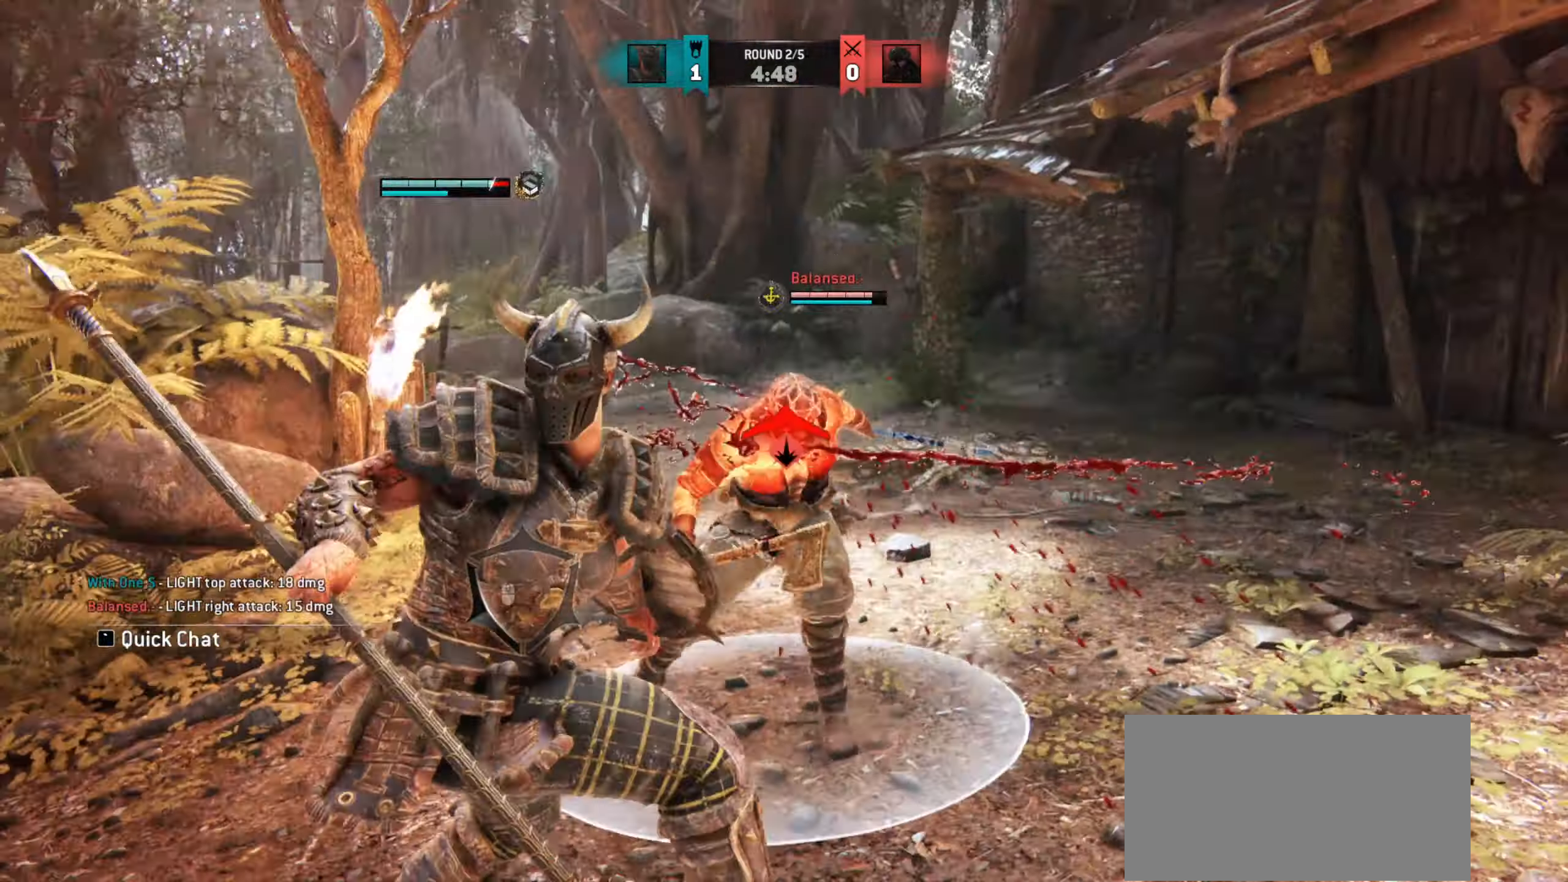
{"keys": [], "mouse": [], "events": []}
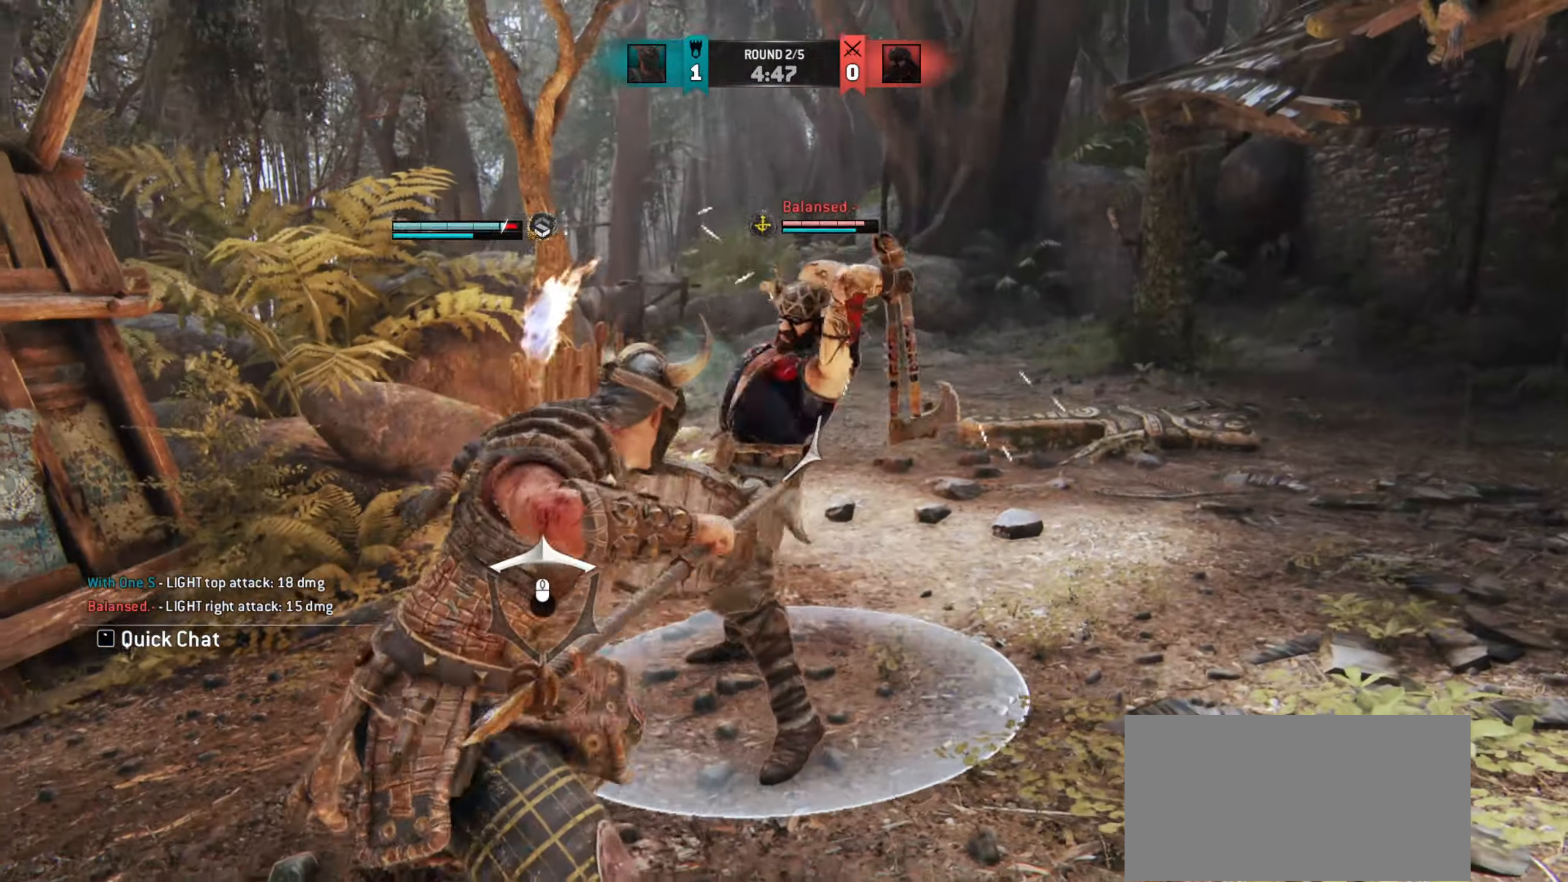
{"keys": [], "mouse": [], "events": []}
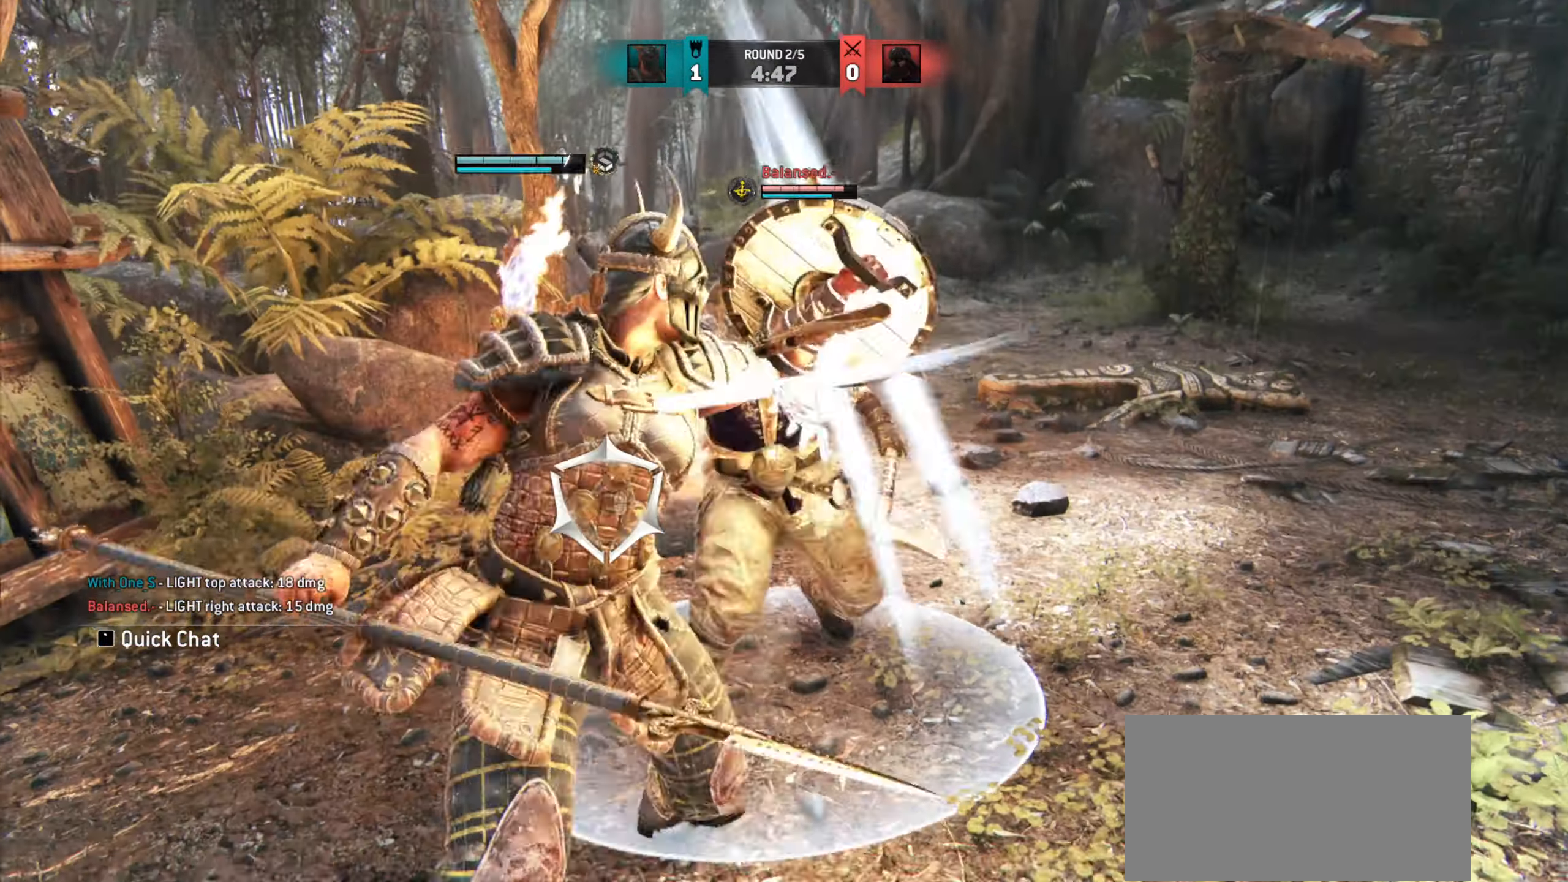
{"keys": [], "mouse": [], "events": [[83, "w", "down"], [267, "space", "down"], [333, "space", "up"], [367, "w", "up"]]}
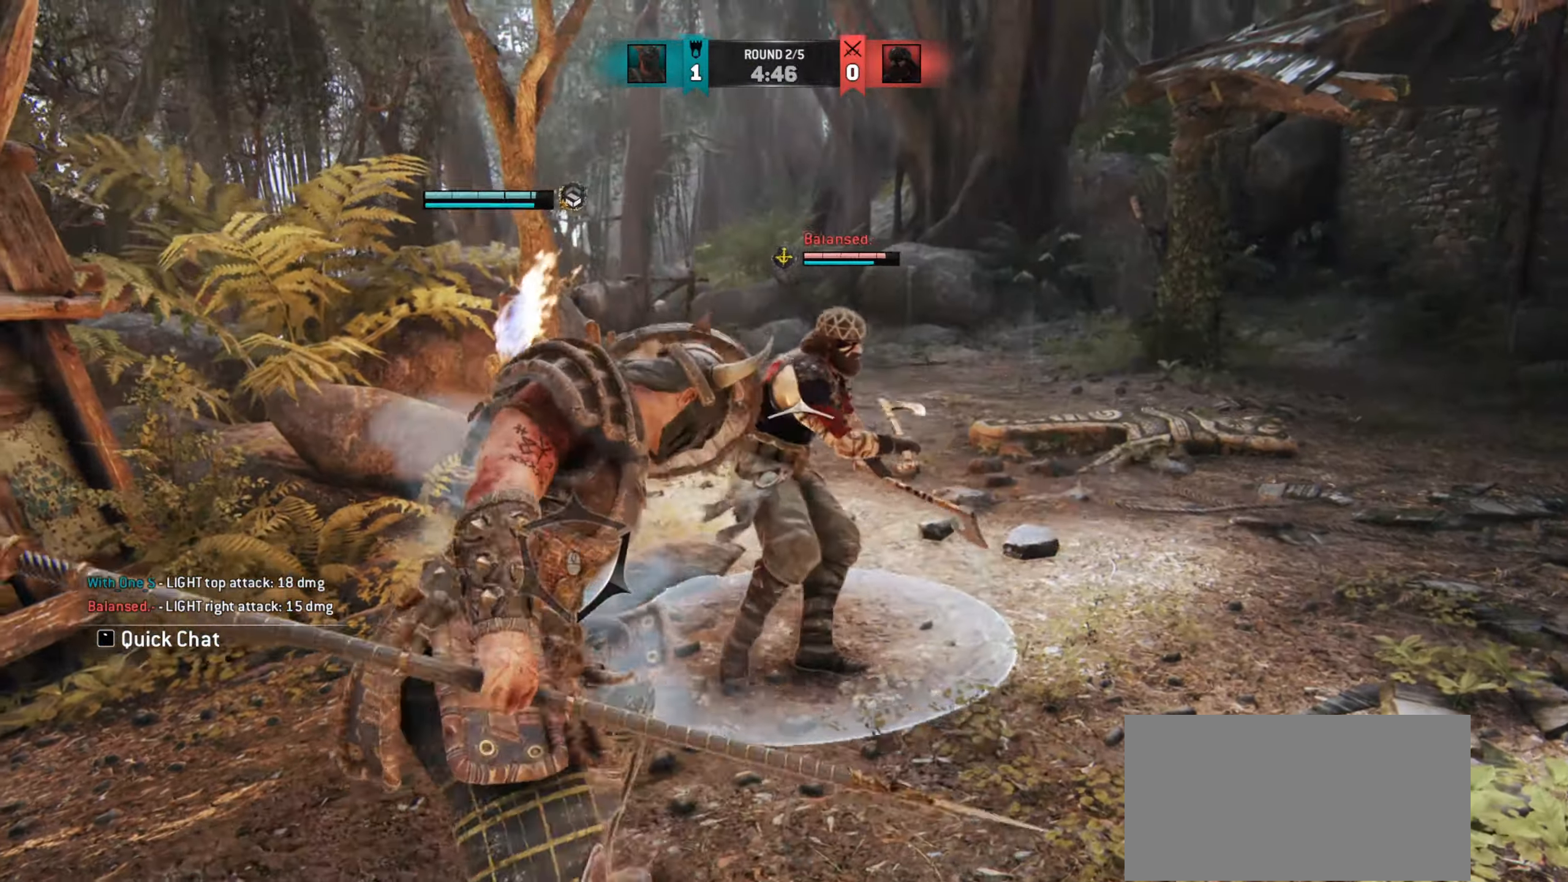
{"keys": [], "mouse": [], "events": []}
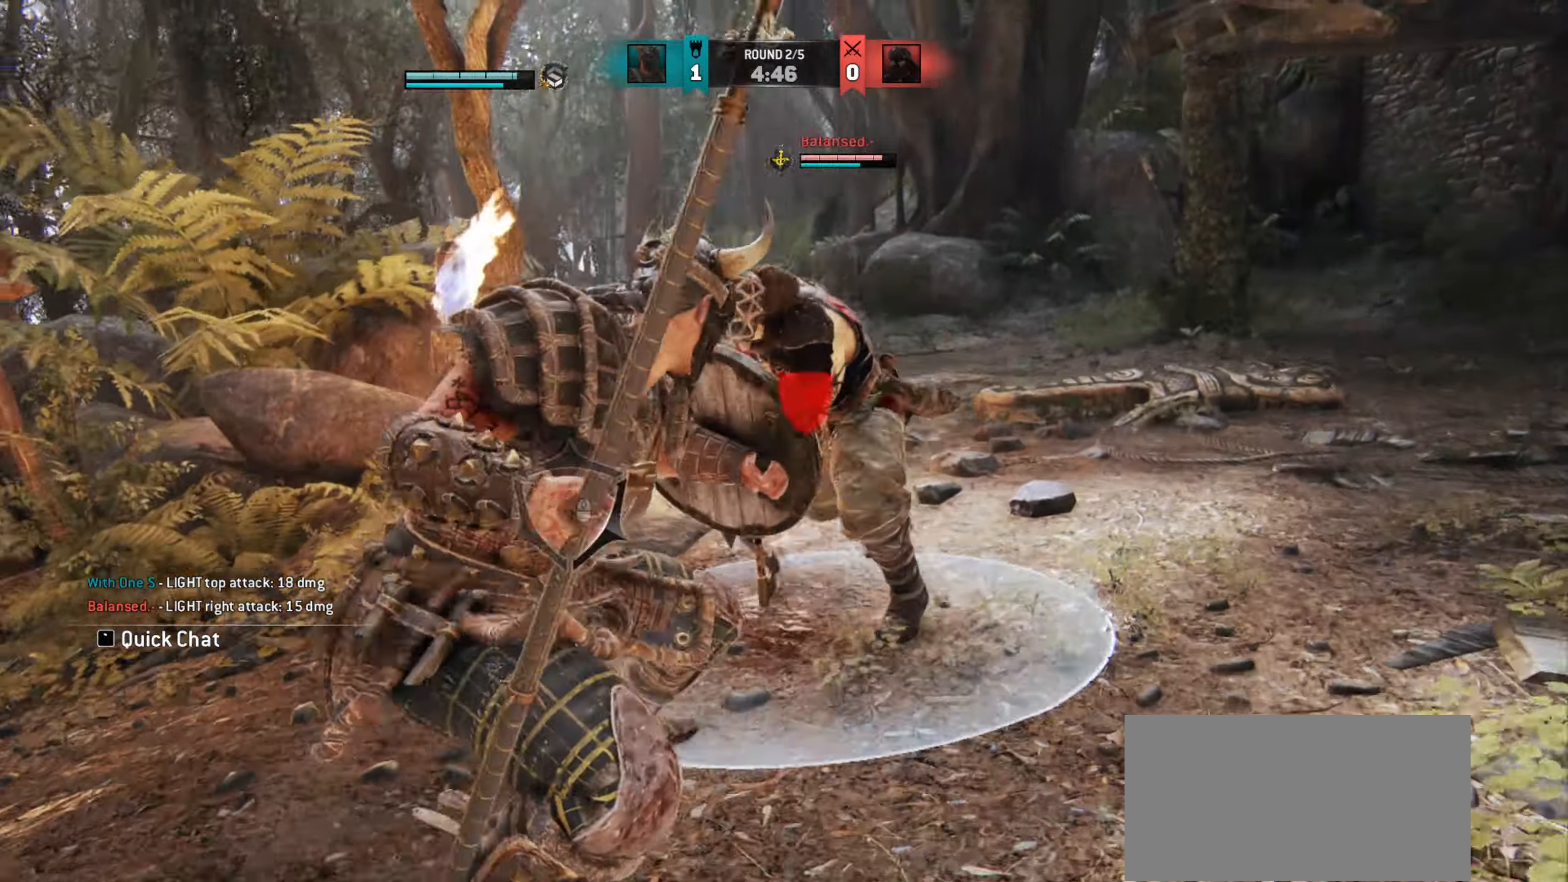
{"keys": ["w"], "mouse": [], "events": [[133, "w", "down"], [283, "mouse_left", "down"], [367, "mouse_left", "up"]]}
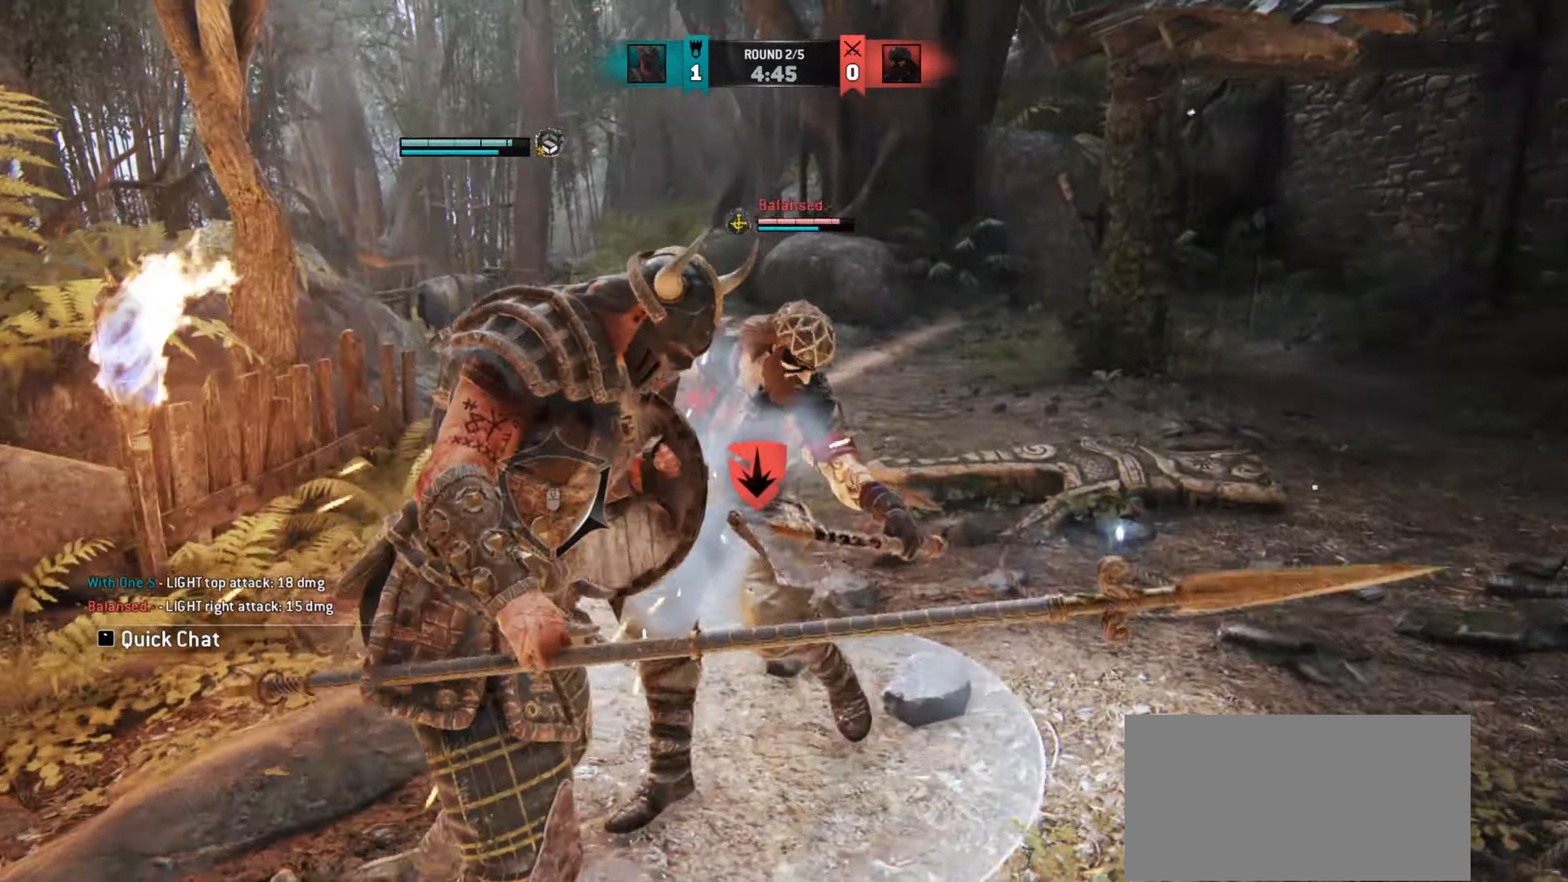
{"keys": [], "mouse": [], "events": [[400, "w", "up"]]}
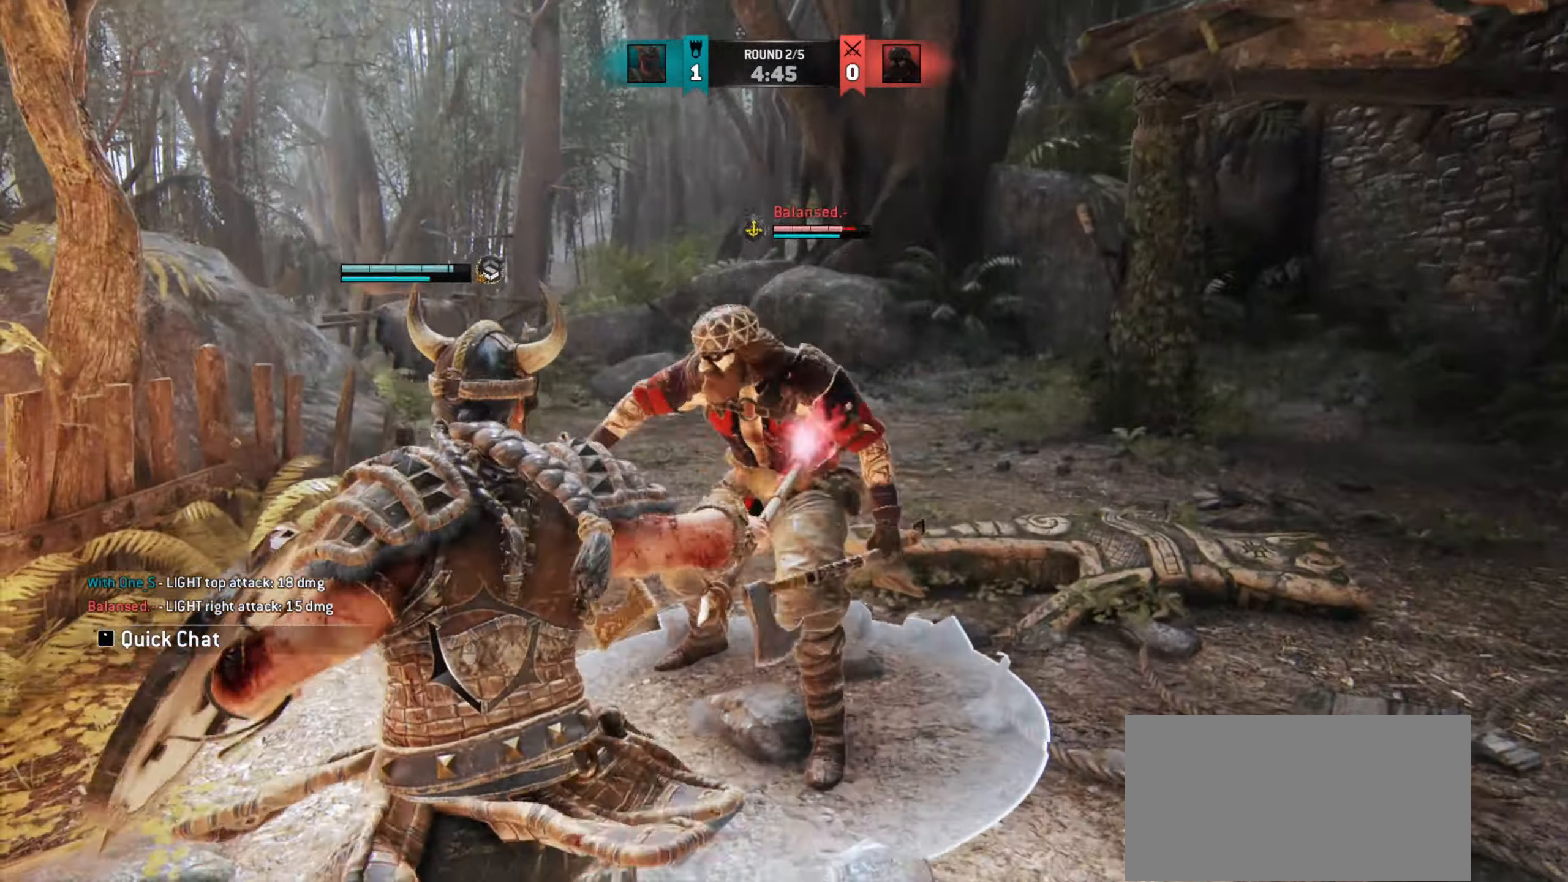
{"keys": ["w"], "mouse": [], "events": [[83, "mouse_left", "down"], [183, "mouse_left", "up"], [450, "w", "down"]]}
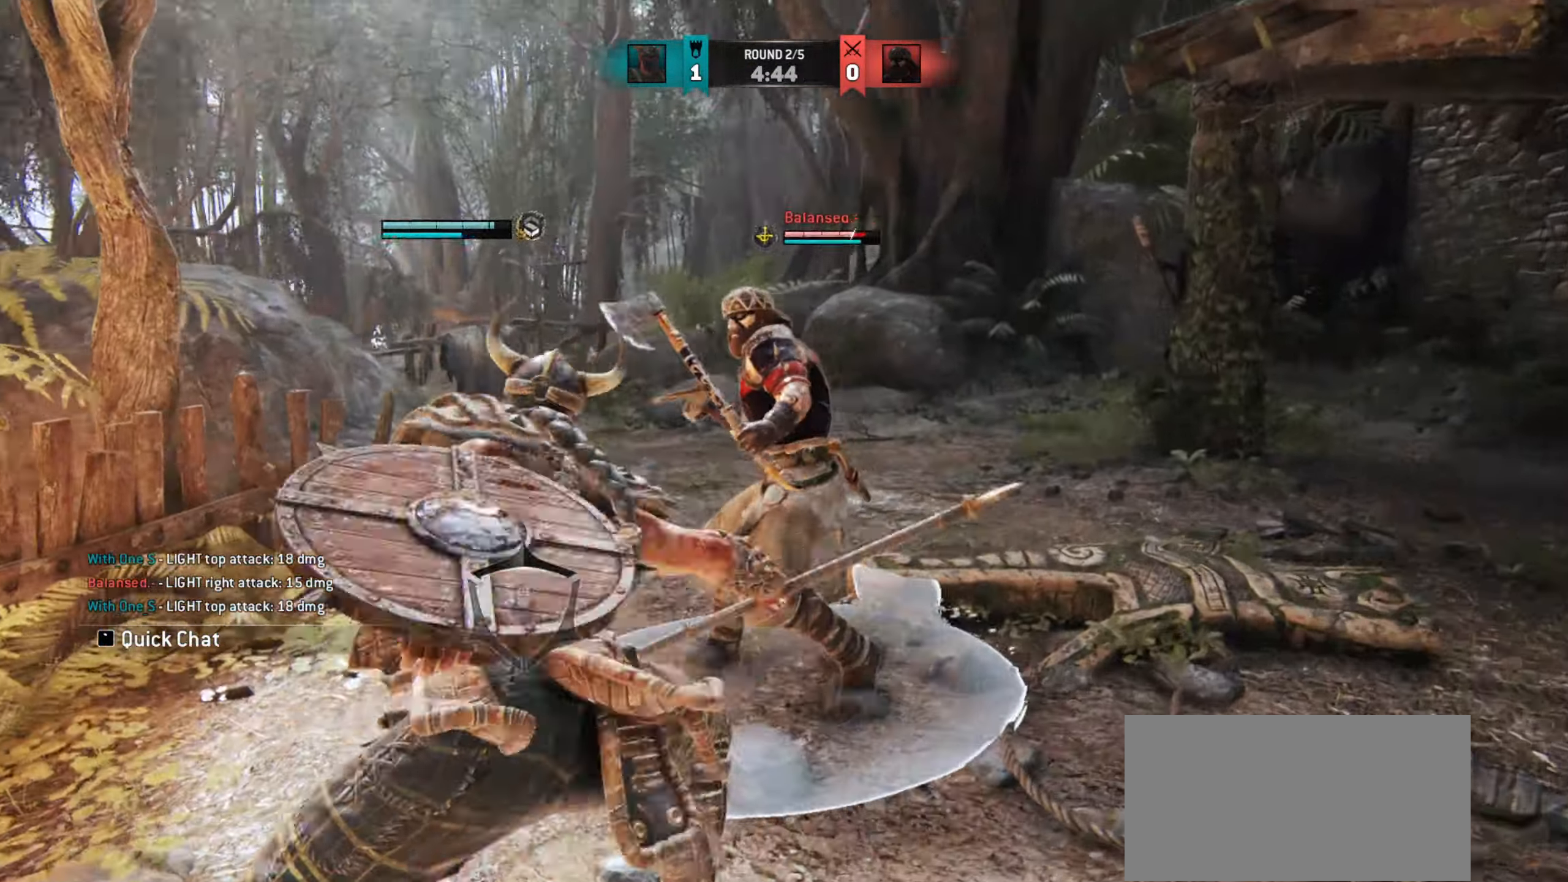
{"keys": ["d", "w"], "mouse": [], "events": [[183, "d", "down"]]}
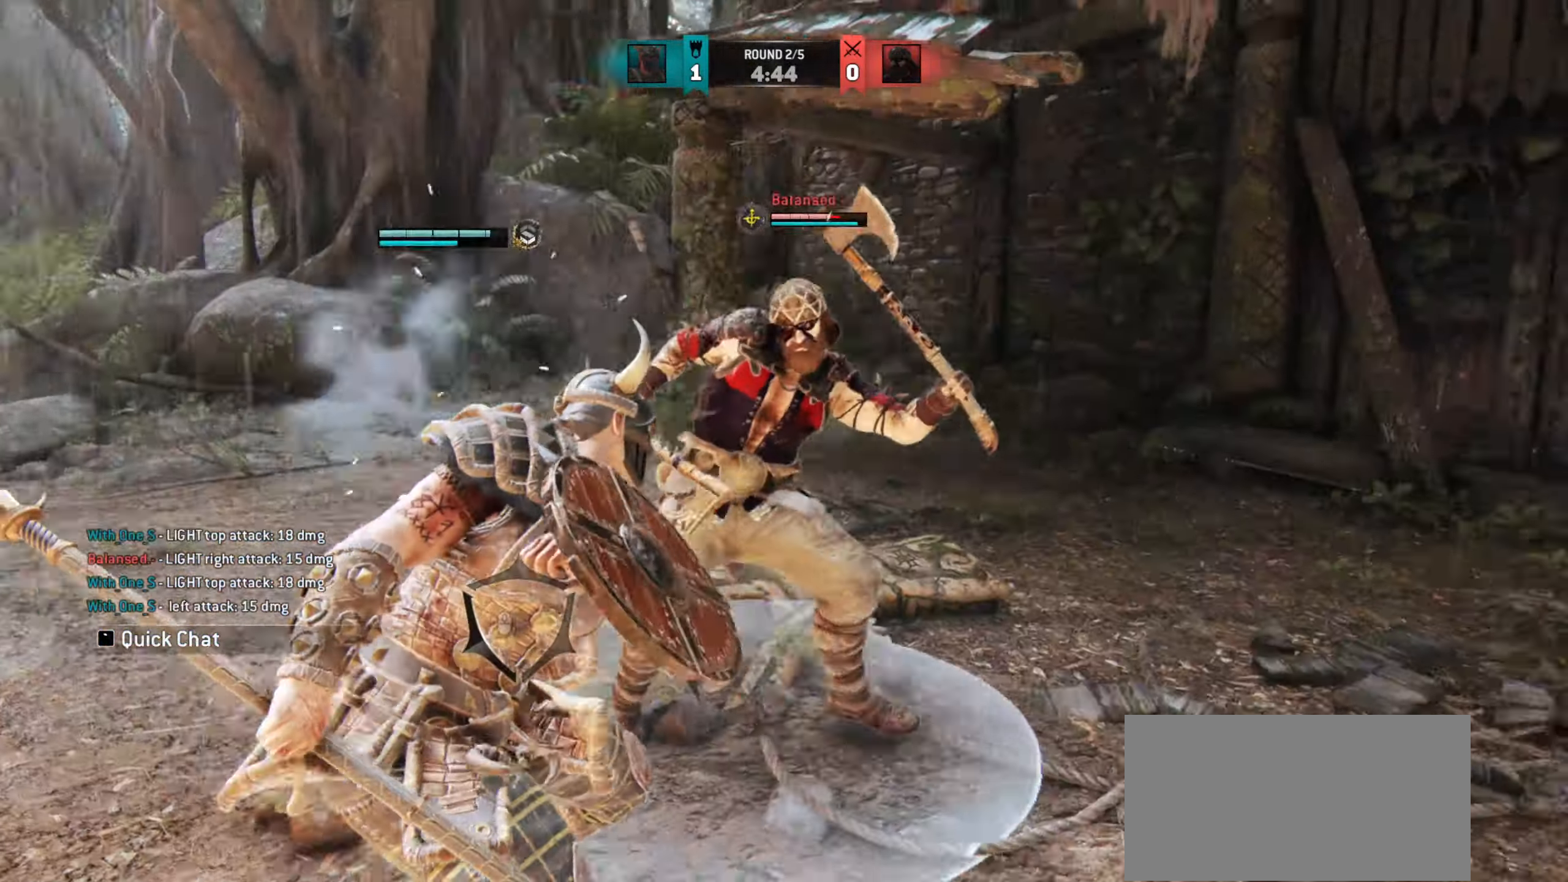
{"keys": ["w"], "mouse": ["left"], "events": [[350, "d", "up"], [500, "mouse_left", "down"]]}
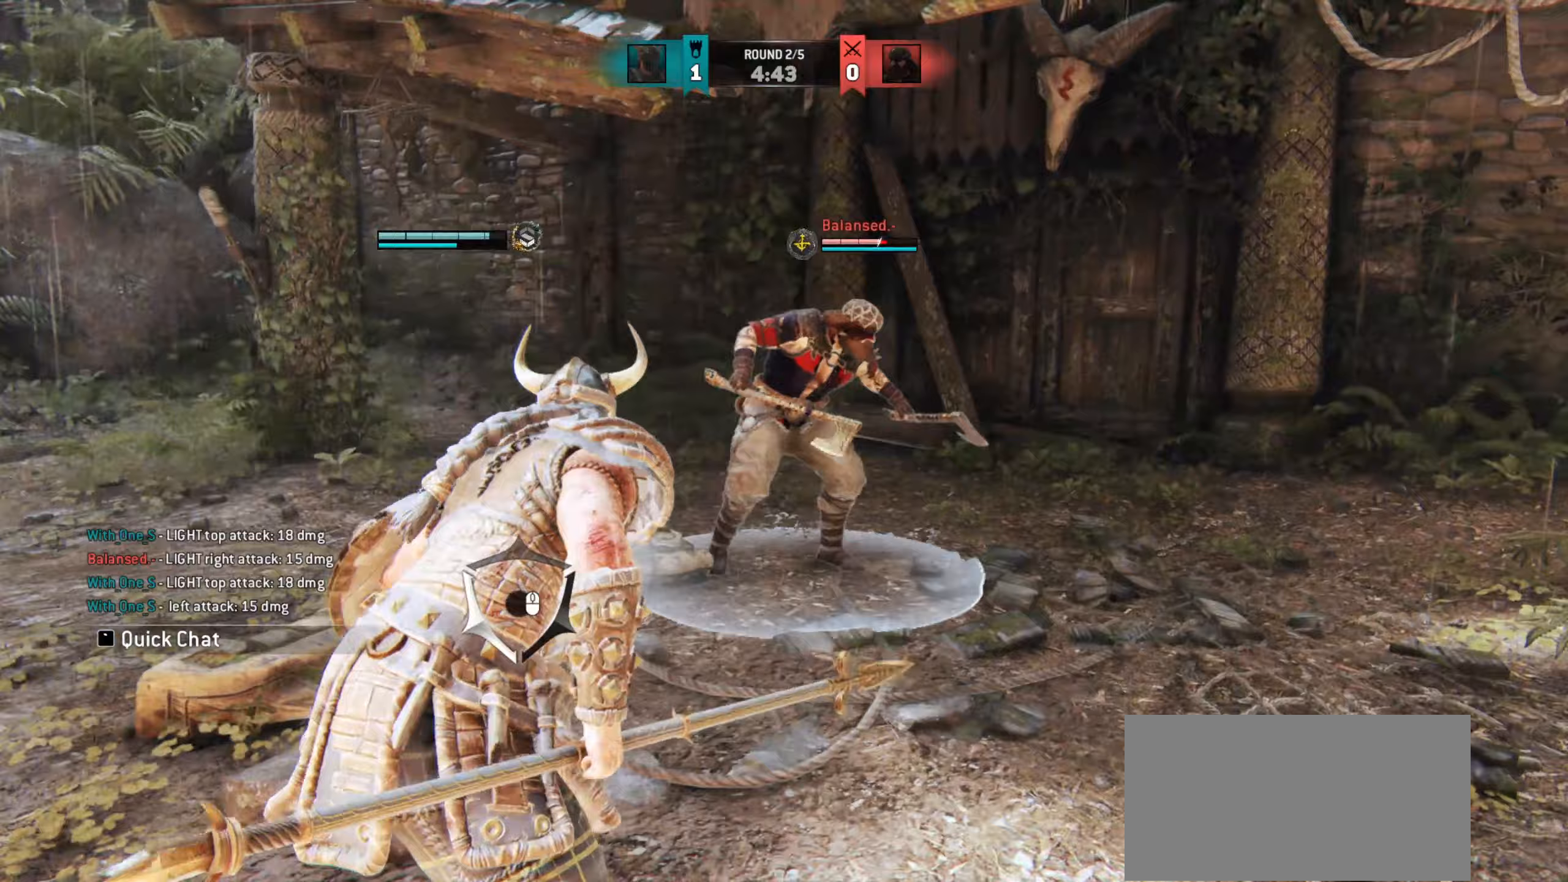
{"keys": [], "mouse": [], "events": [[100, "mouse_left", "up"], [400, "w", "up"]]}
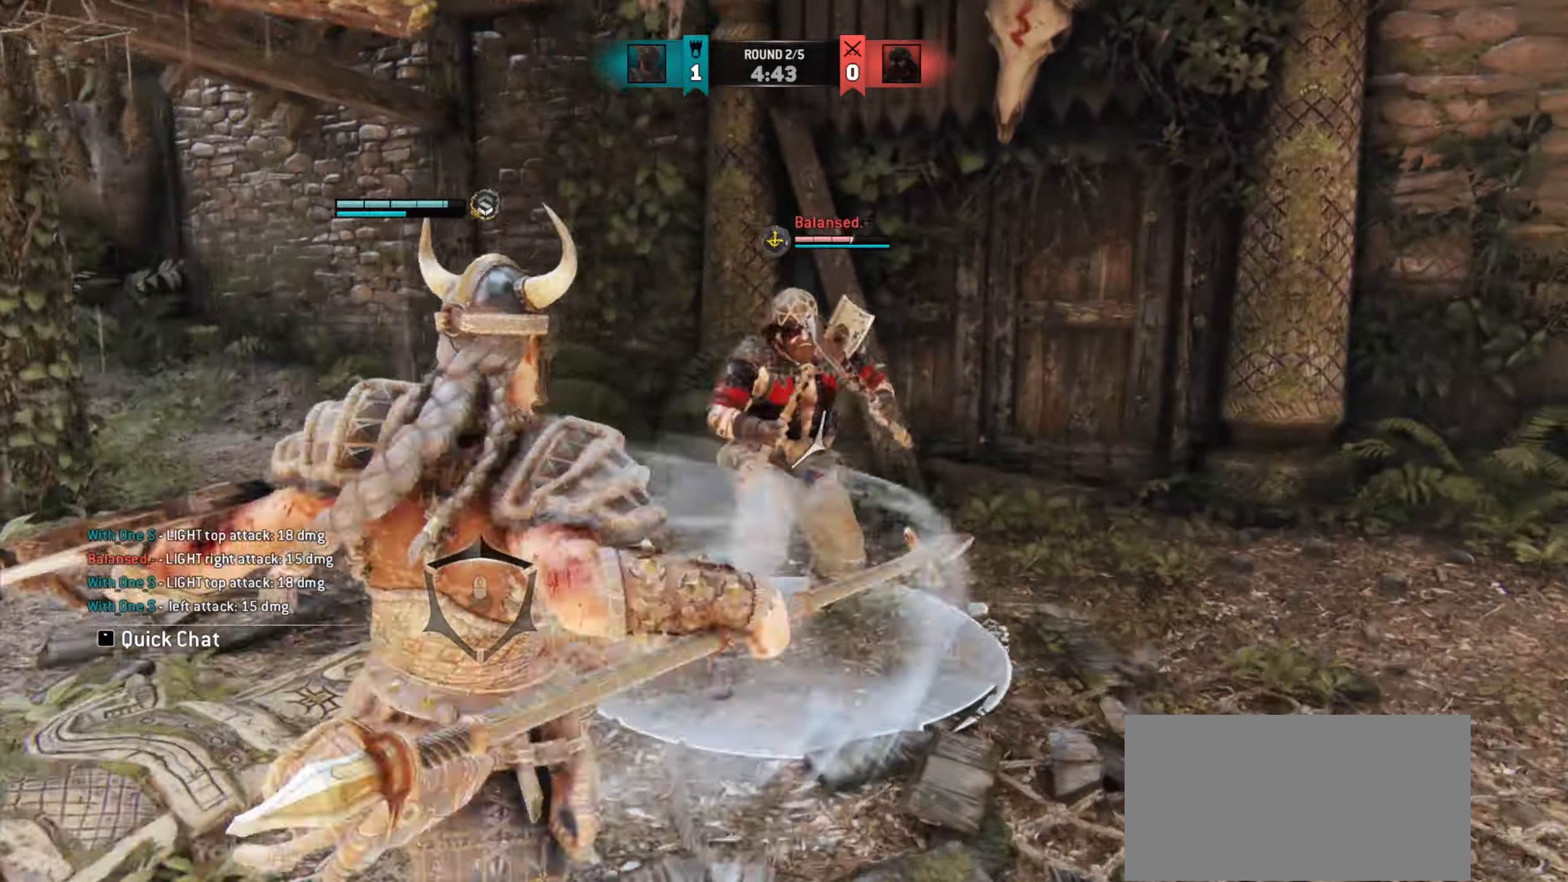
{"keys": ["w"], "mouse": [], "events": [[117, "mouse_right", "down"], [233, "mouse_right", "up"], [450, "w", "down"]]}
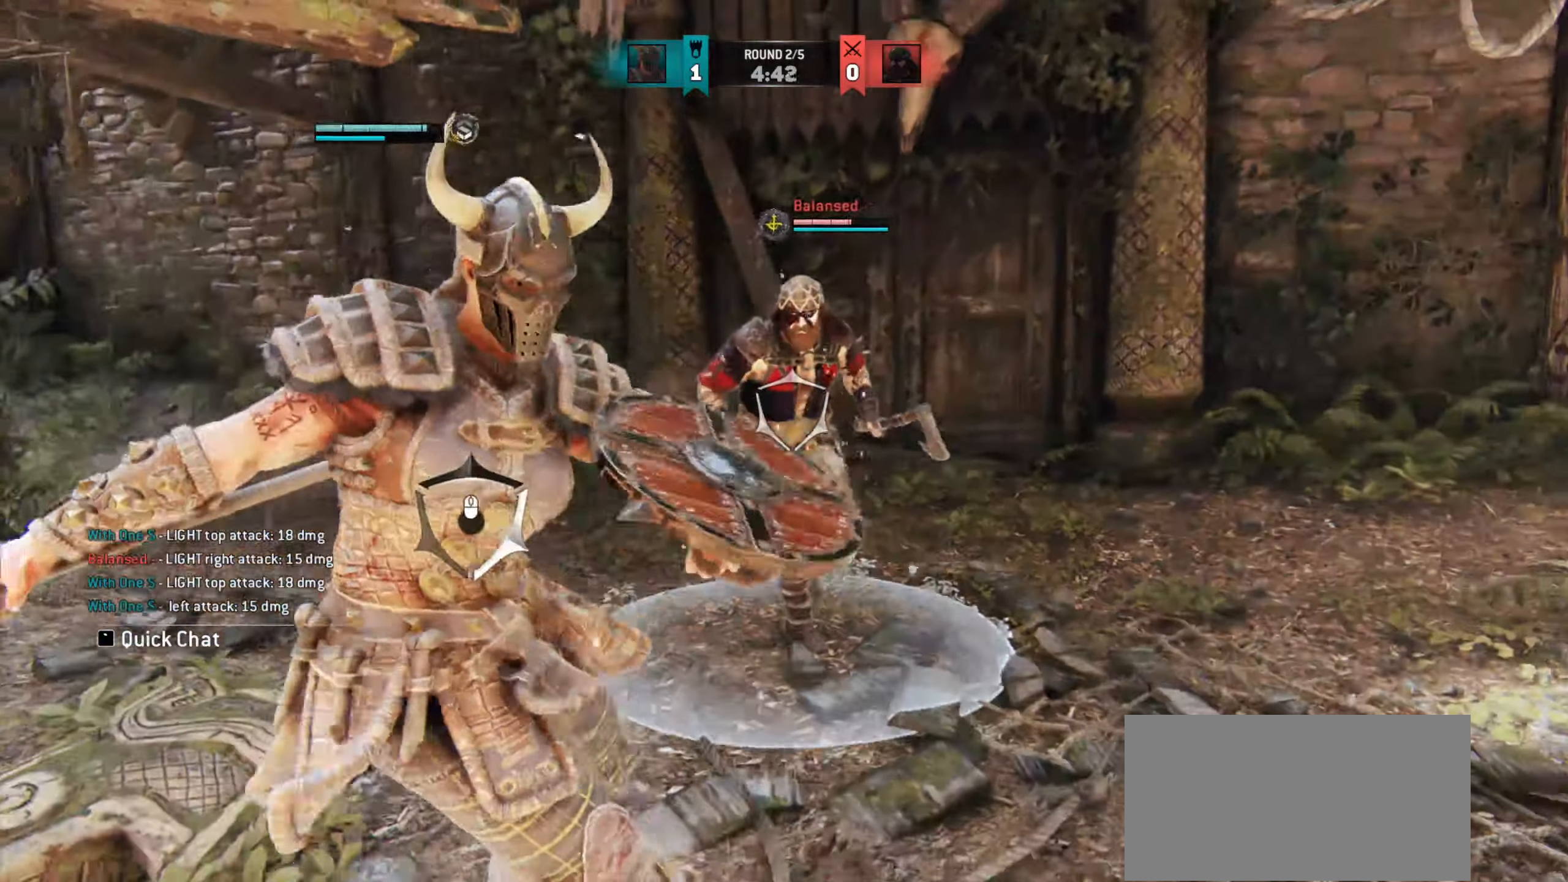
{"keys": ["a"], "mouse": [], "events": [[100, "a", "down"], [233, "w", "up"]]}
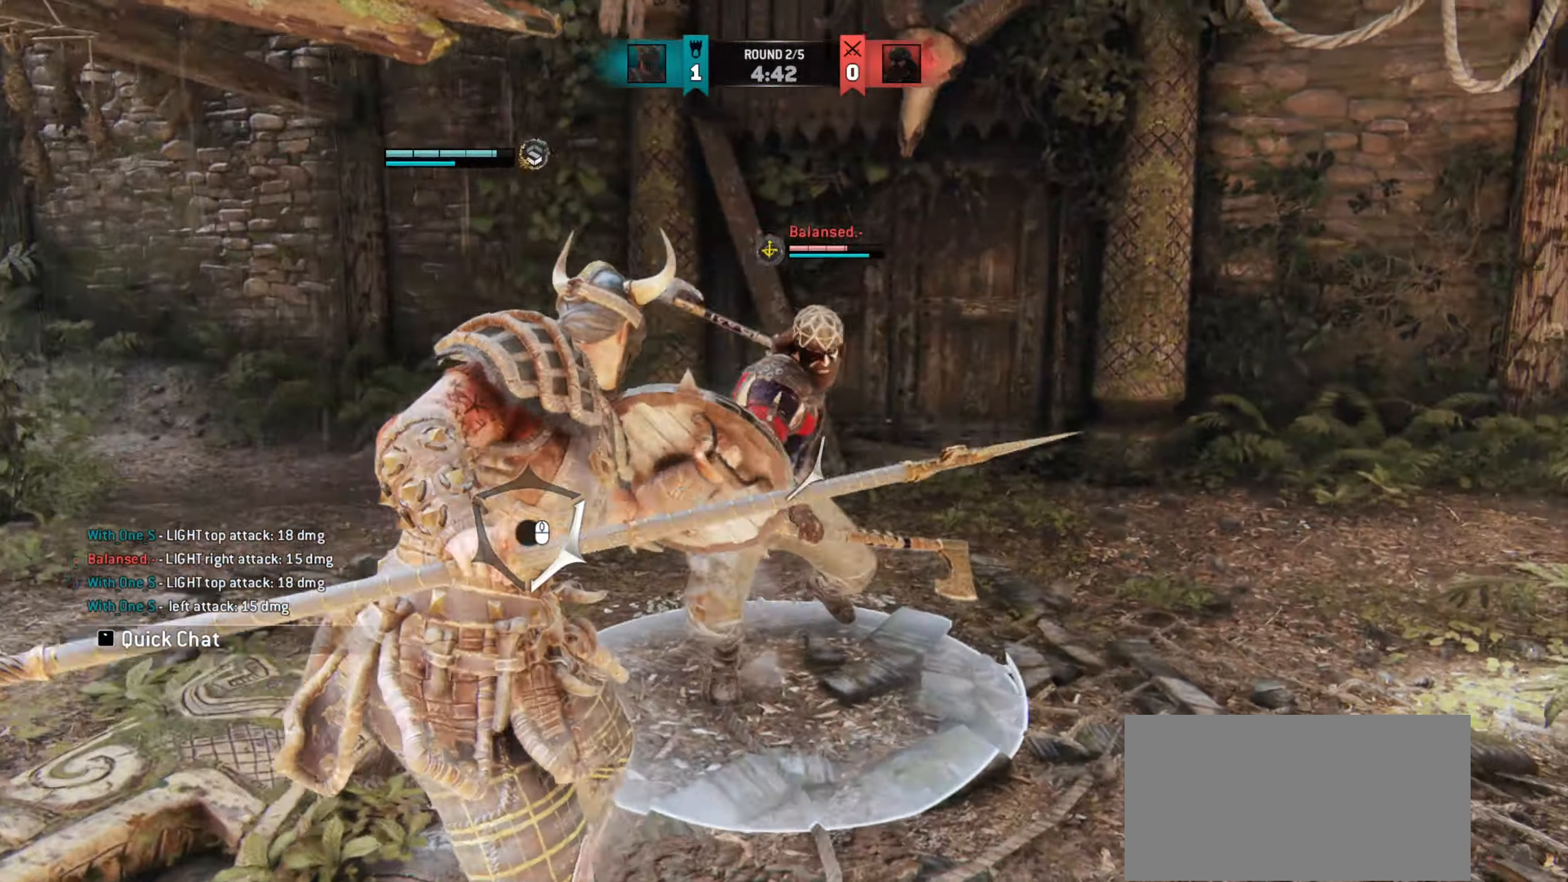
{"keys": ["a"], "mouse": [], "events": []}
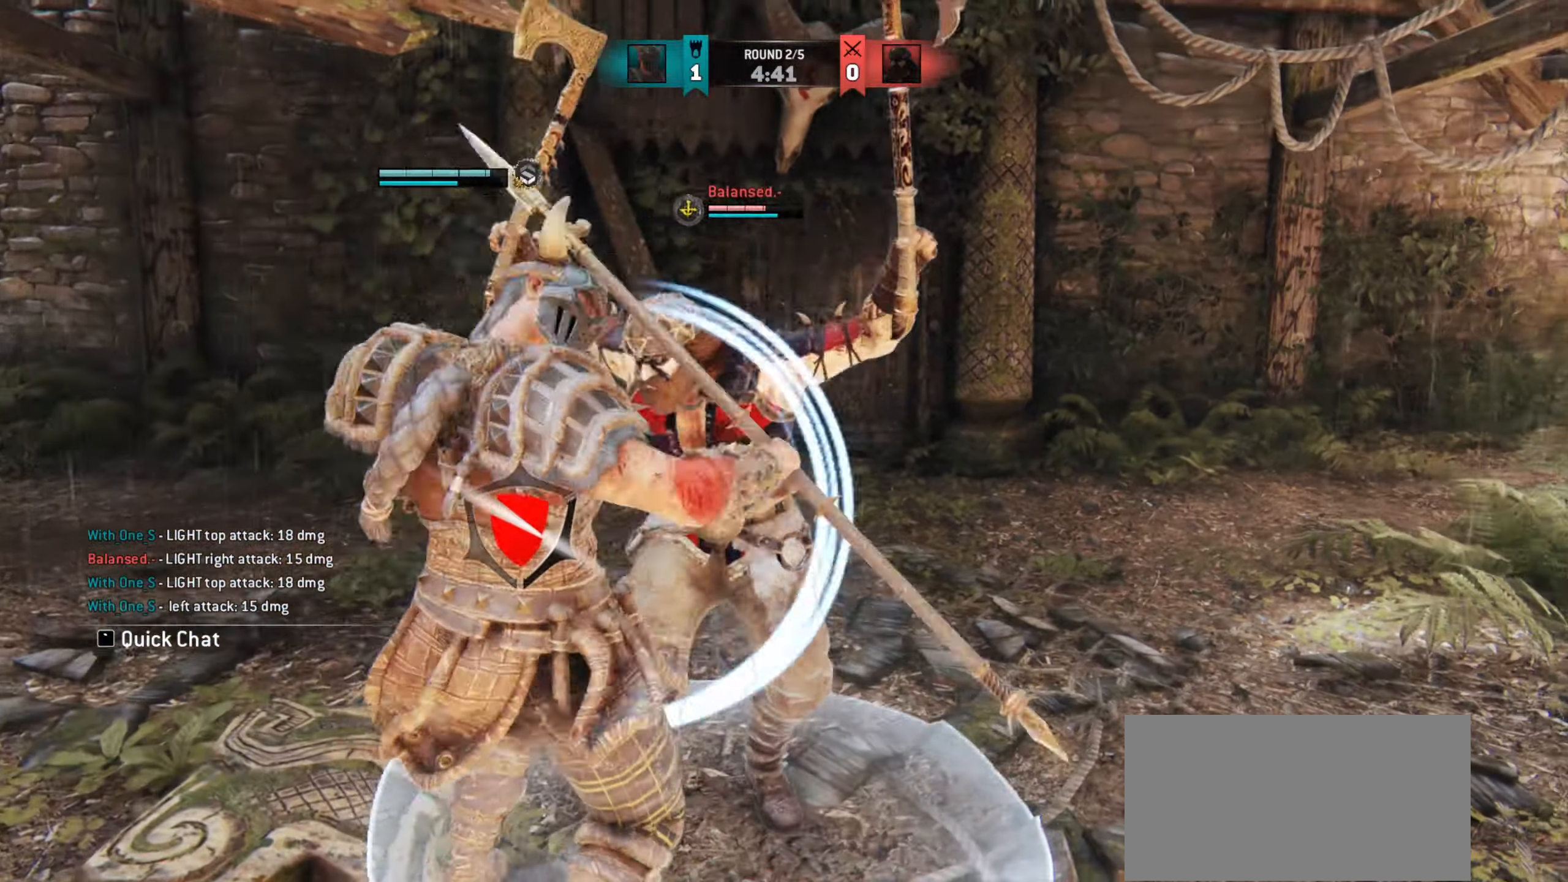
{"keys": ["a"], "mouse": [], "events": [[417, "mouse_right", "down"], [500, "mouse_right", "up"]]}
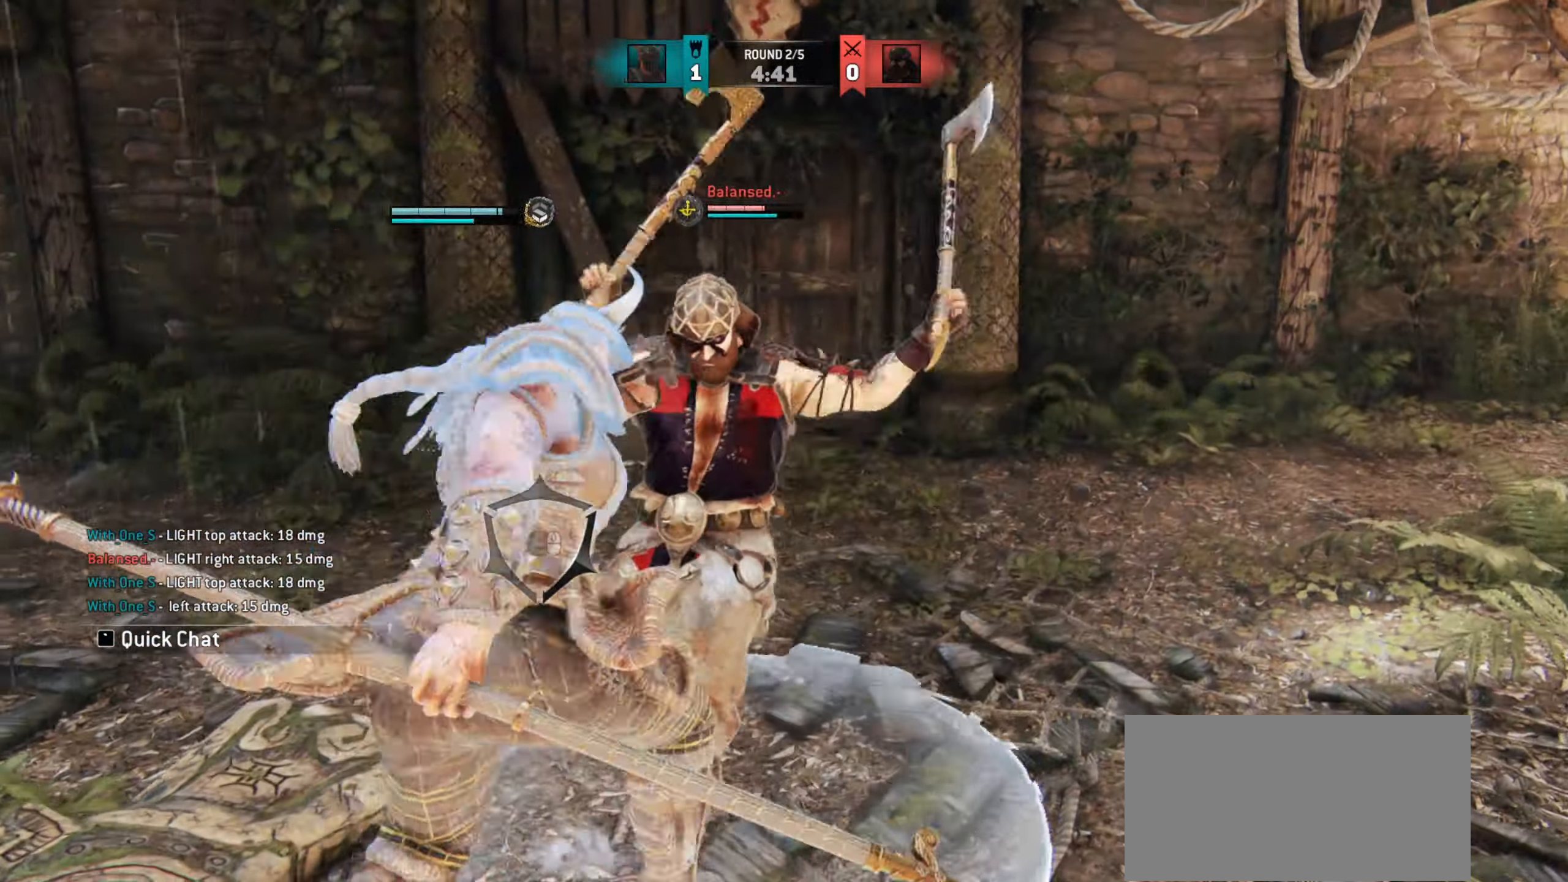
{"keys": [], "mouse": [], "events": [[67, "mouse_right", "down"], [150, "mouse_right", "up"], [250, "a", "up"]]}
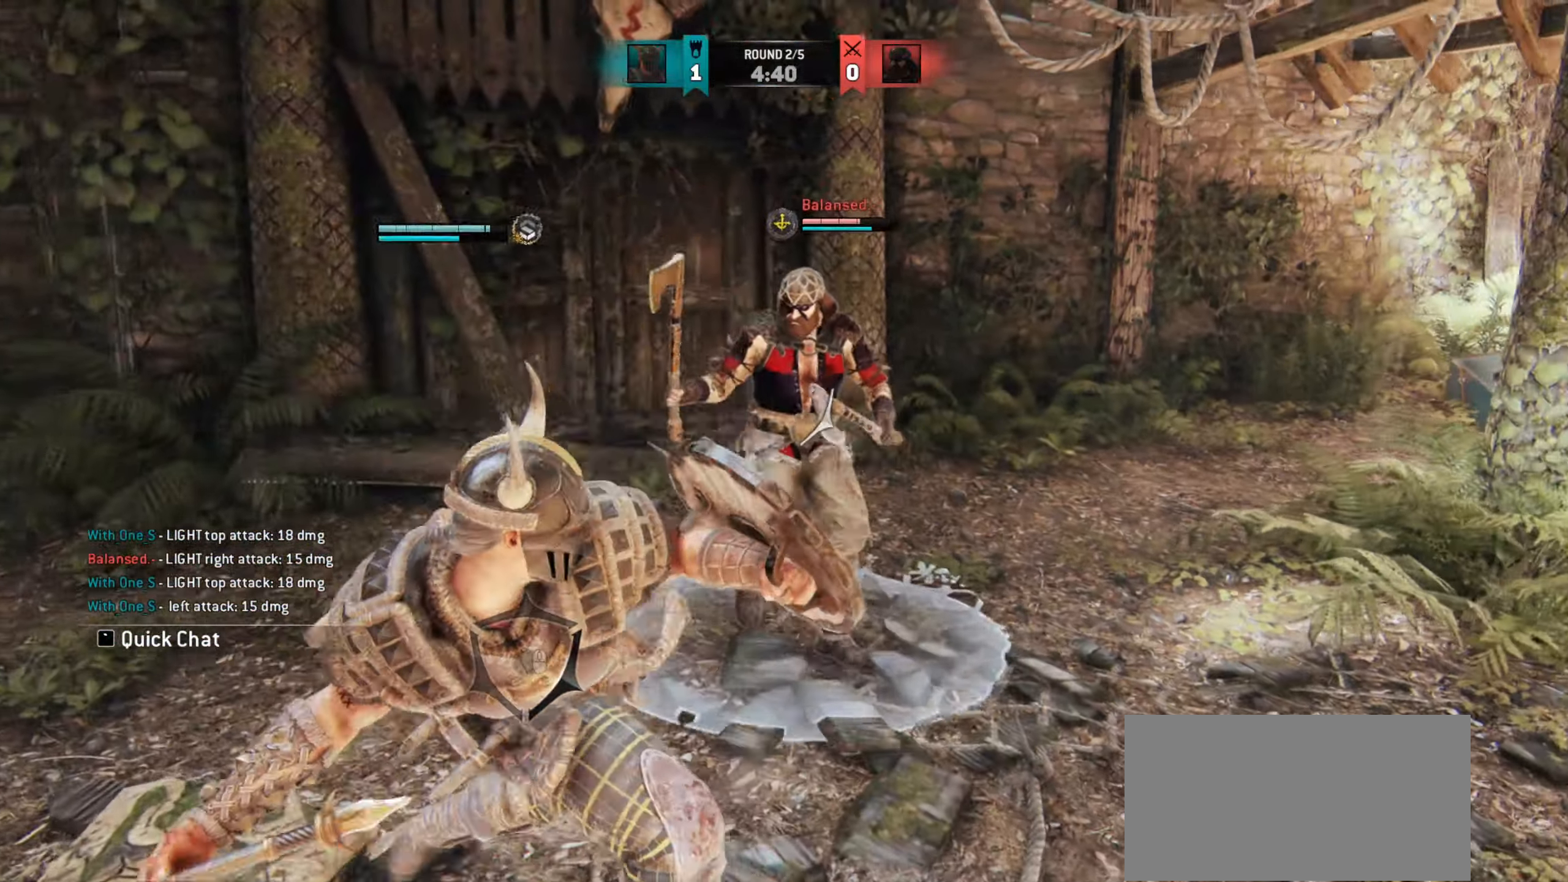
{"keys": [], "mouse": [], "events": []}
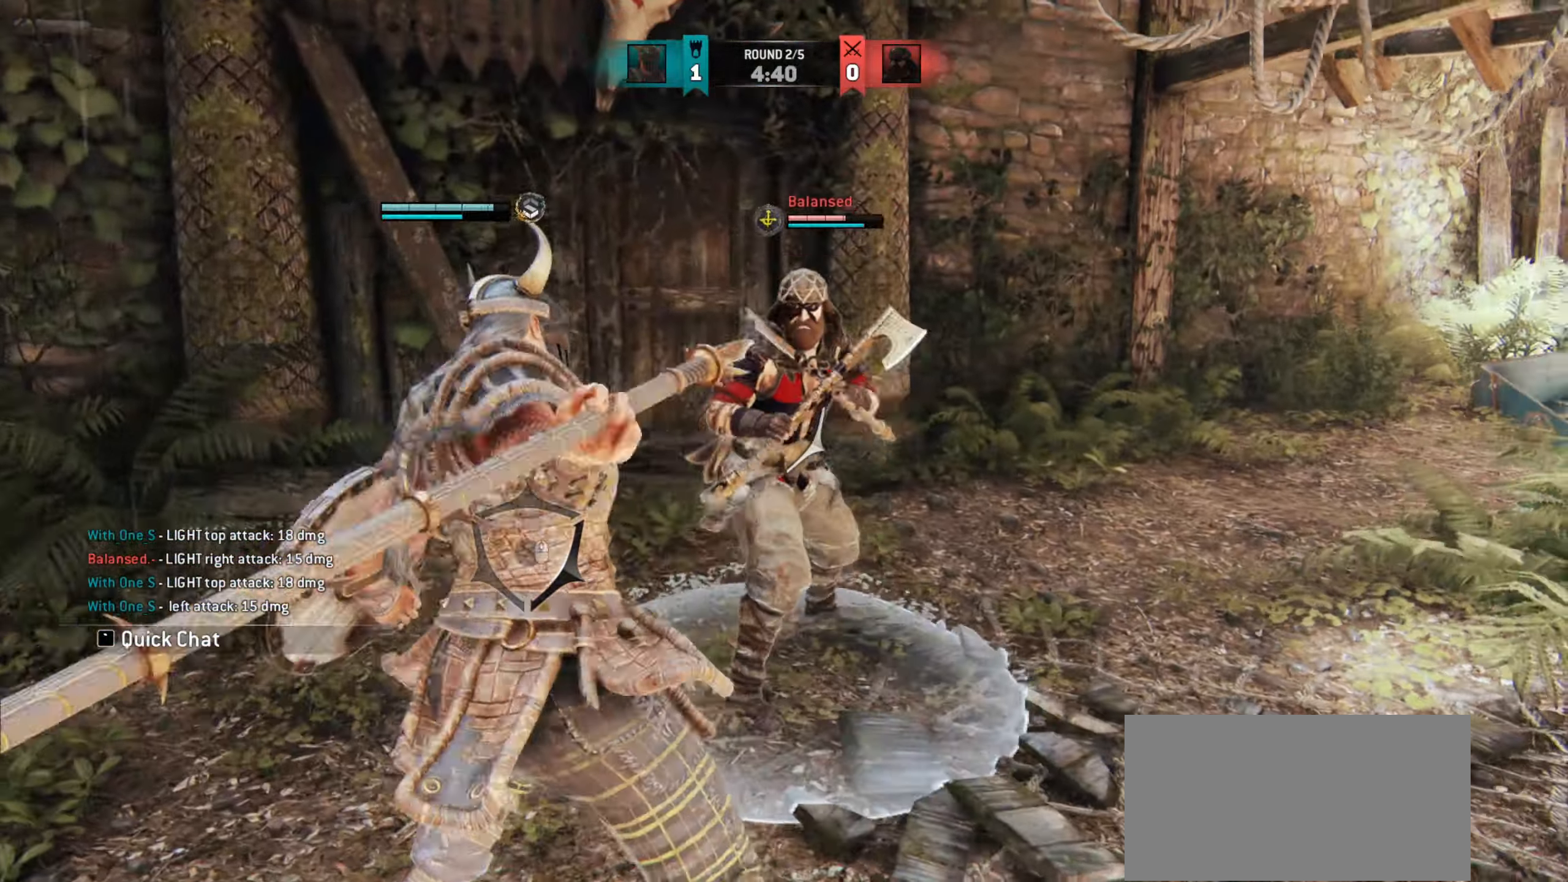
{"keys": [], "mouse": [], "events": [[200, "mouse_right", "down"], [317, "mouse_right", "up"]]}
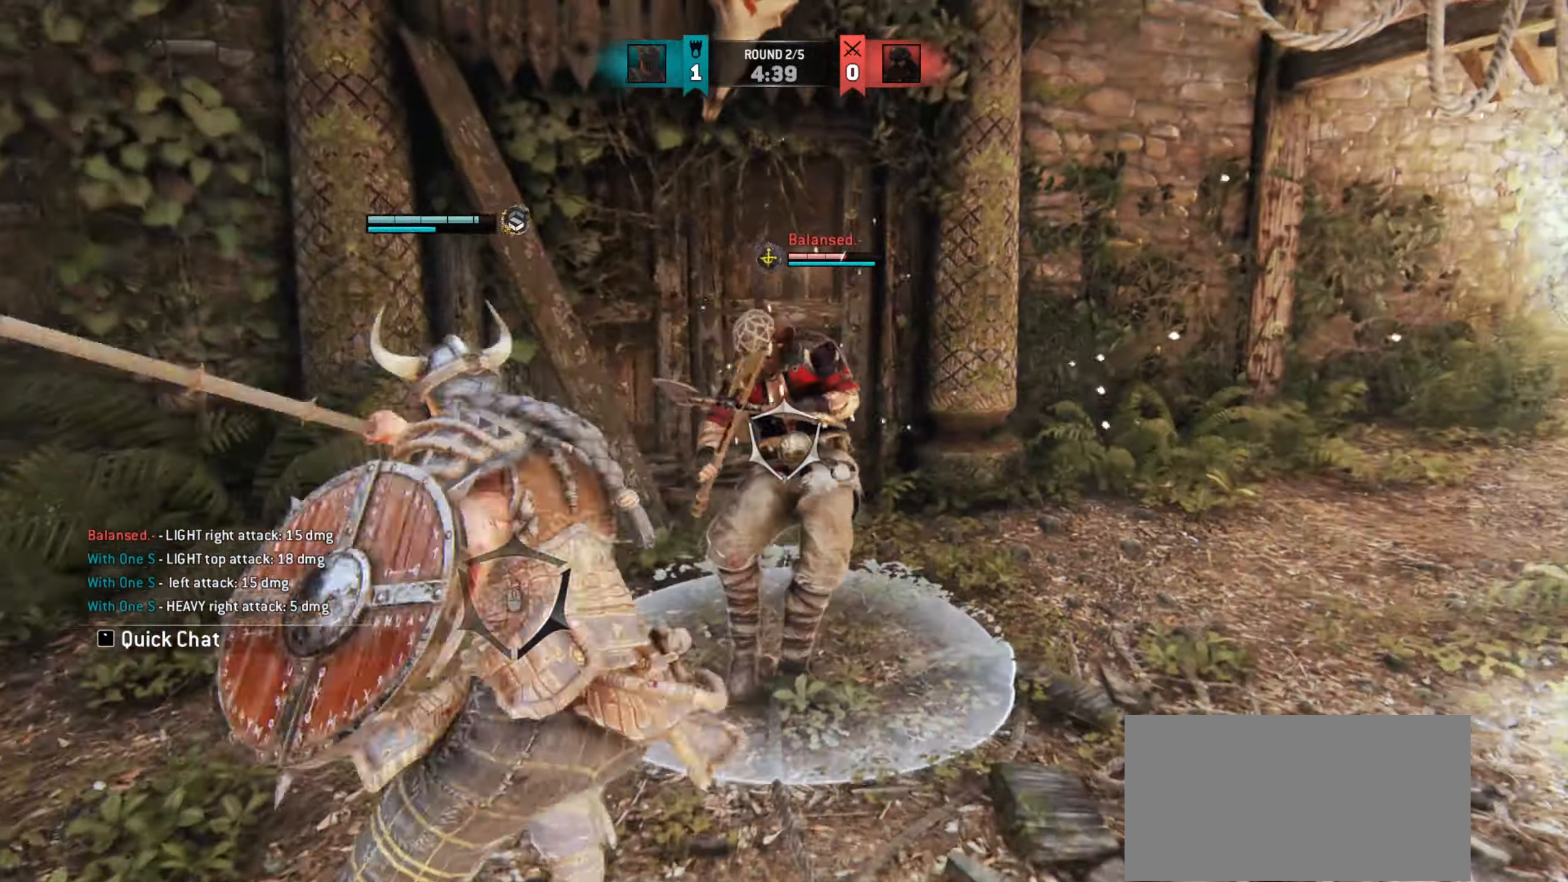
{"keys": ["w"], "mouse": [], "events": [[17, "e", "down"], [117, "e", "up"], [167, "w", "down"]]}
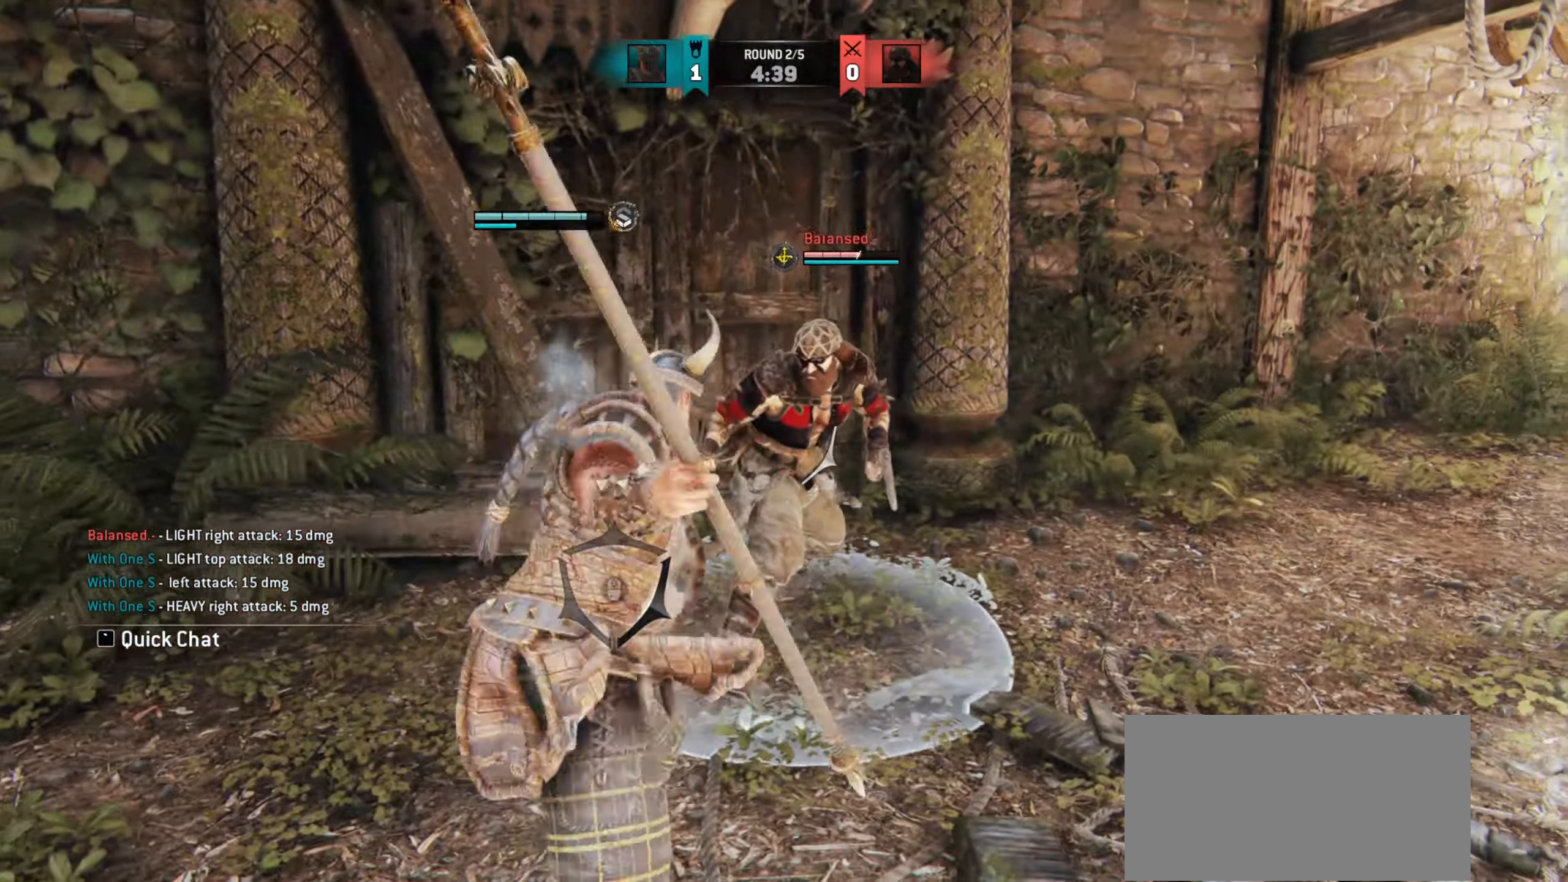
{"keys": [], "mouse": [], "events": [[217, "w", "up"], [300, "mouse_right", "down"], [367, "mouse_right", "up"]]}
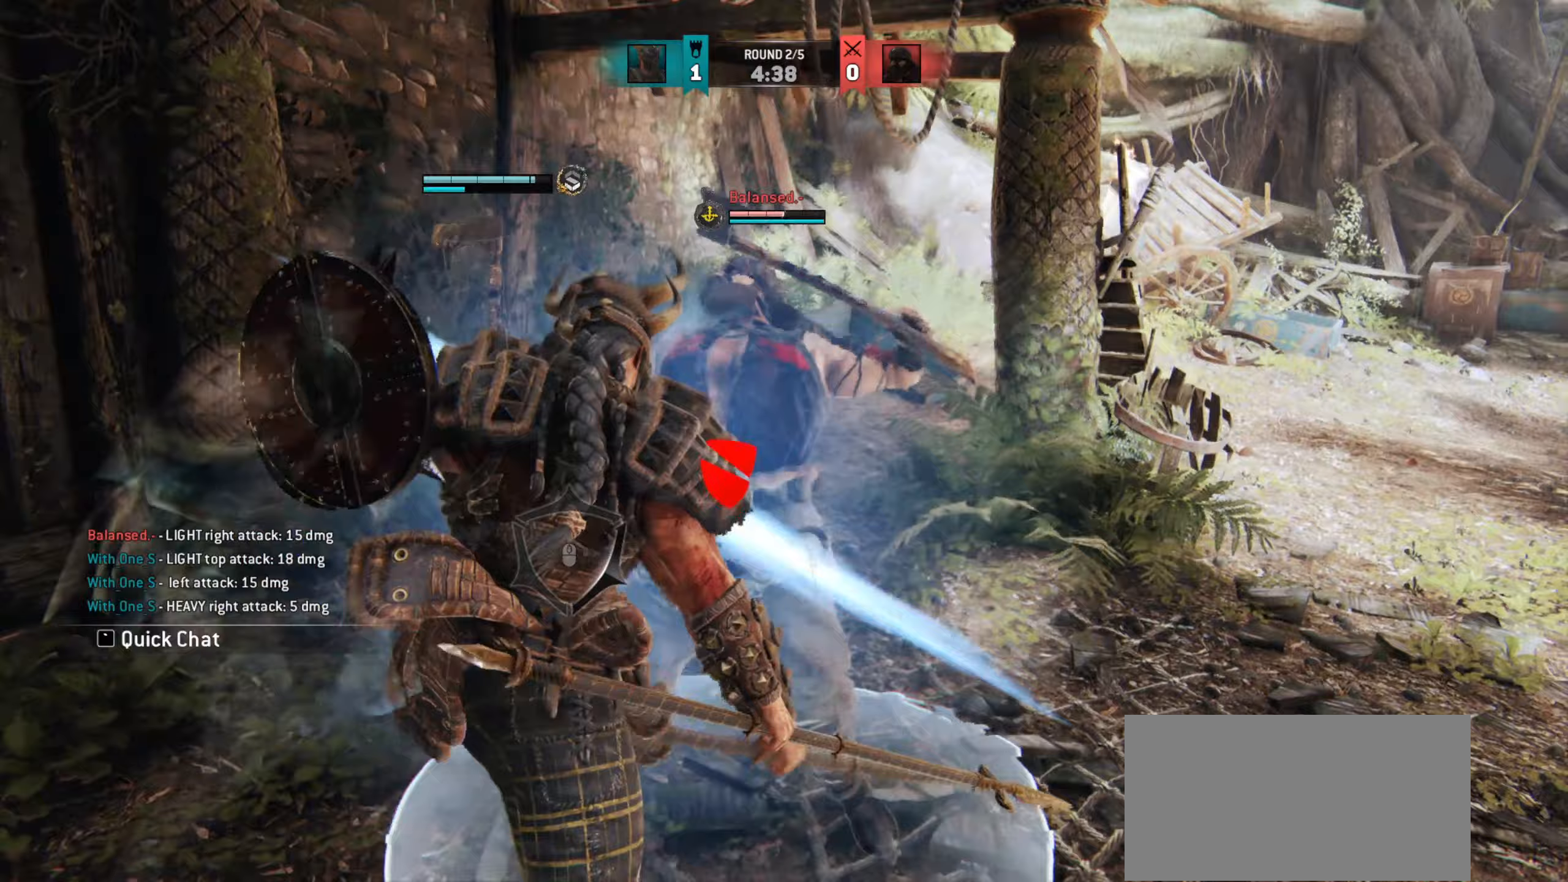
{"keys": ["w"], "mouse": [], "events": [[83, "w", "down"]]}
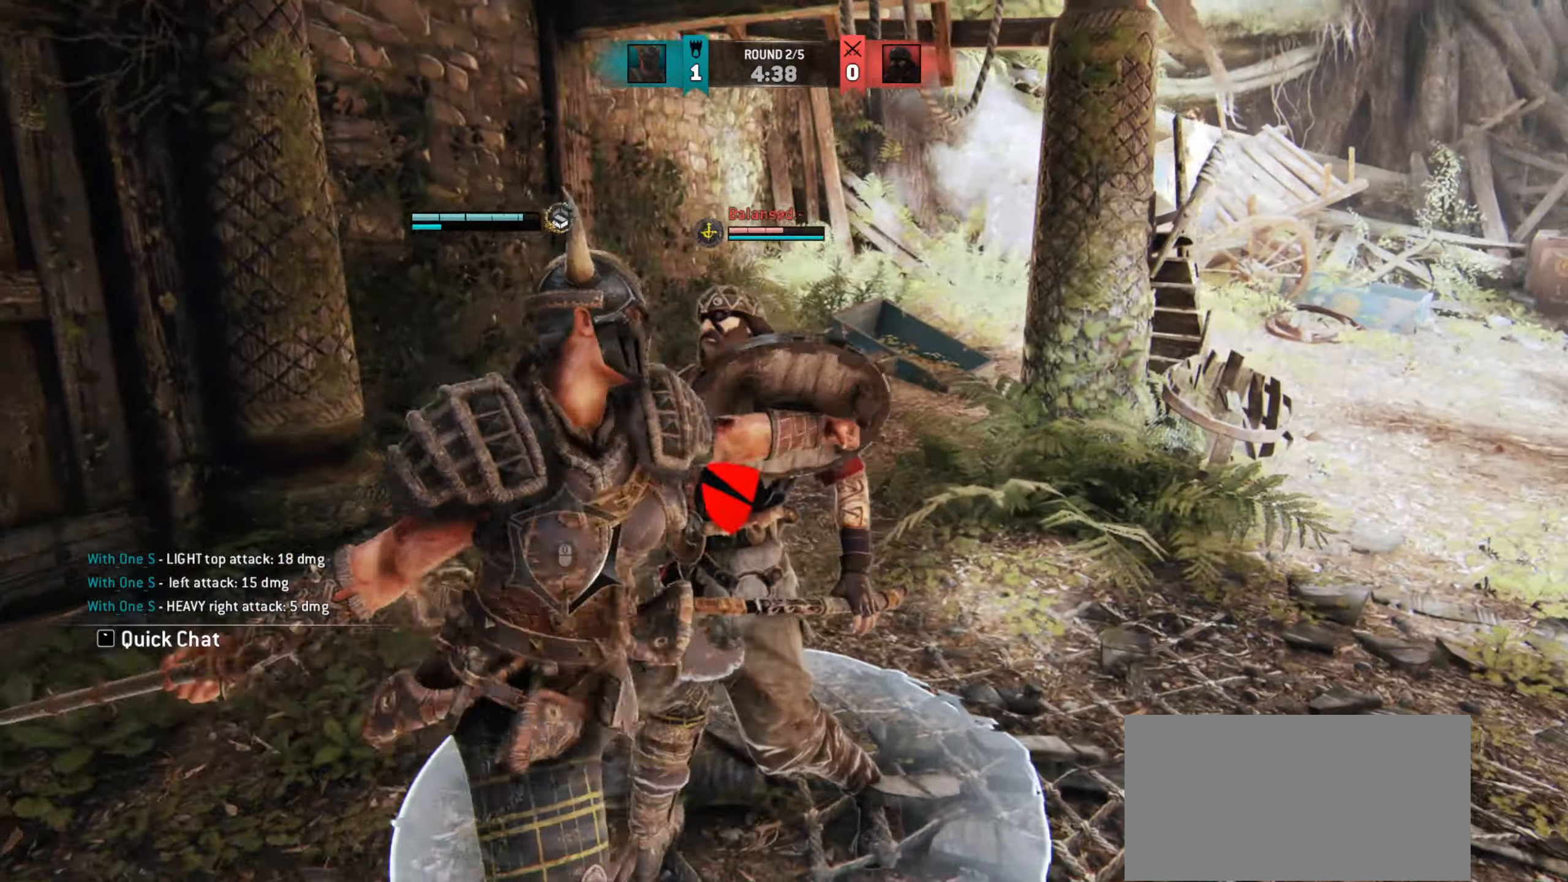
{"keys": ["w"], "mouse": [], "events": [[83, "w", "up"], [400, "w", "down"]]}
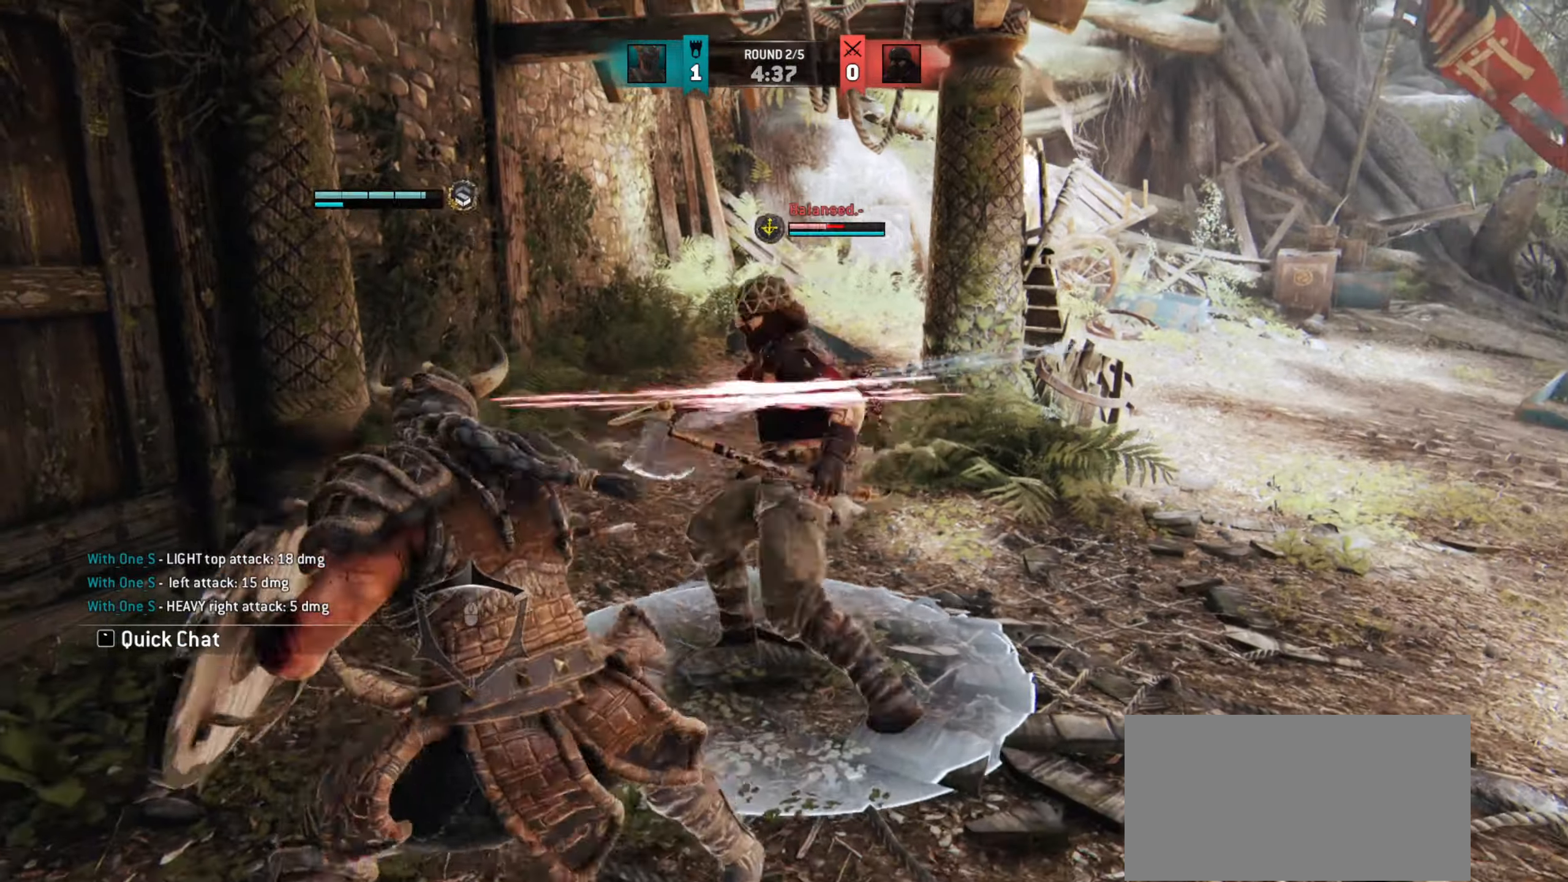
{"keys": [], "mouse": [], "events": [[50, "mouse_left", "down"], [83, "w", "up"], [133, "mouse_left", "up"]]}
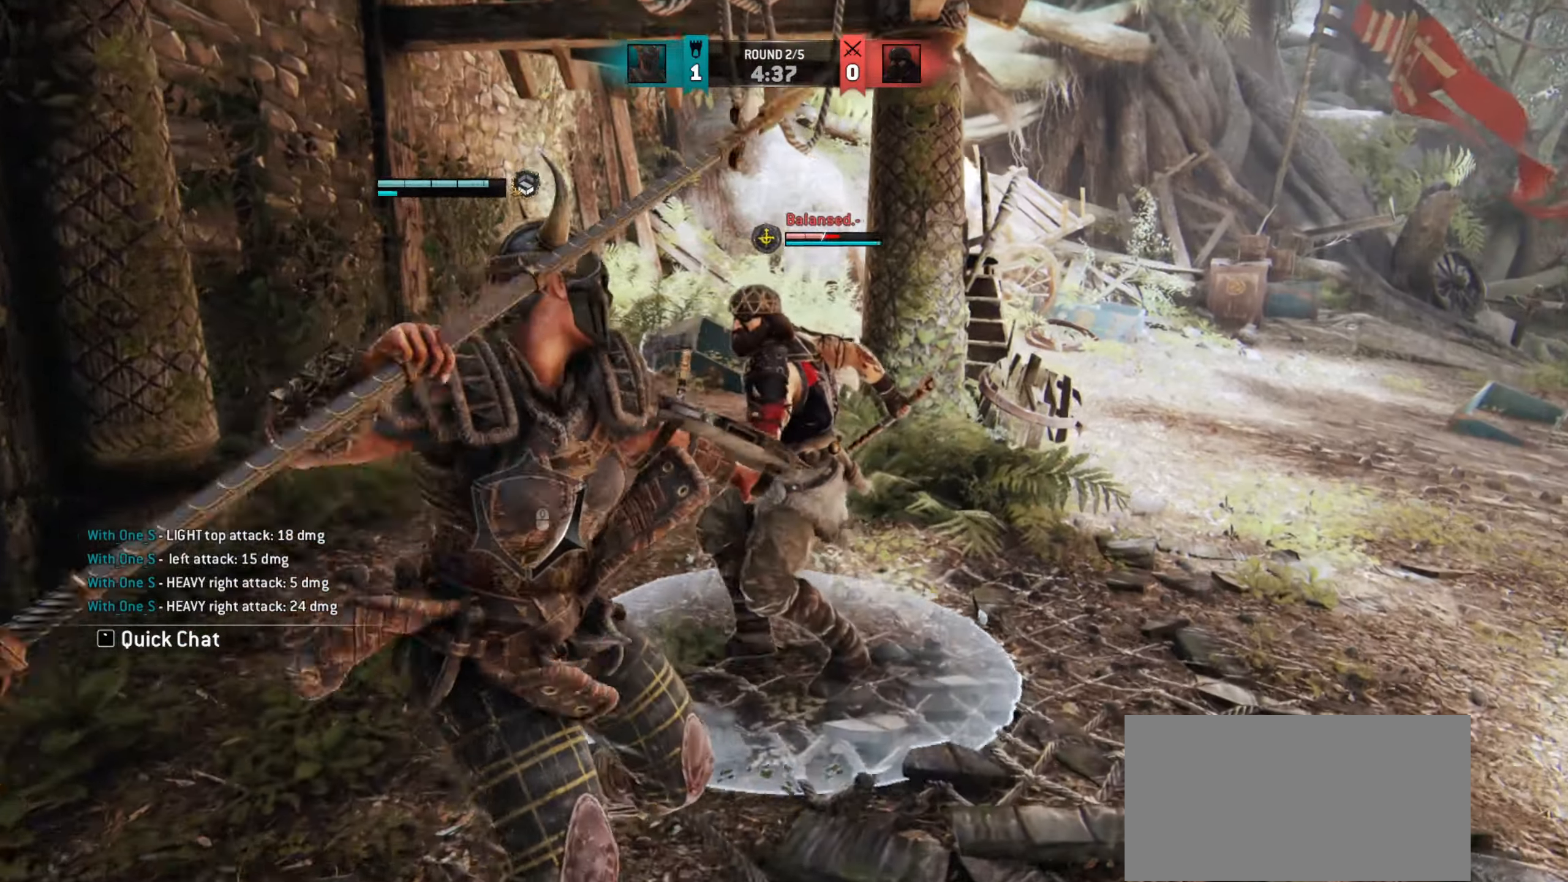
{"keys": [], "mouse": [], "events": []}
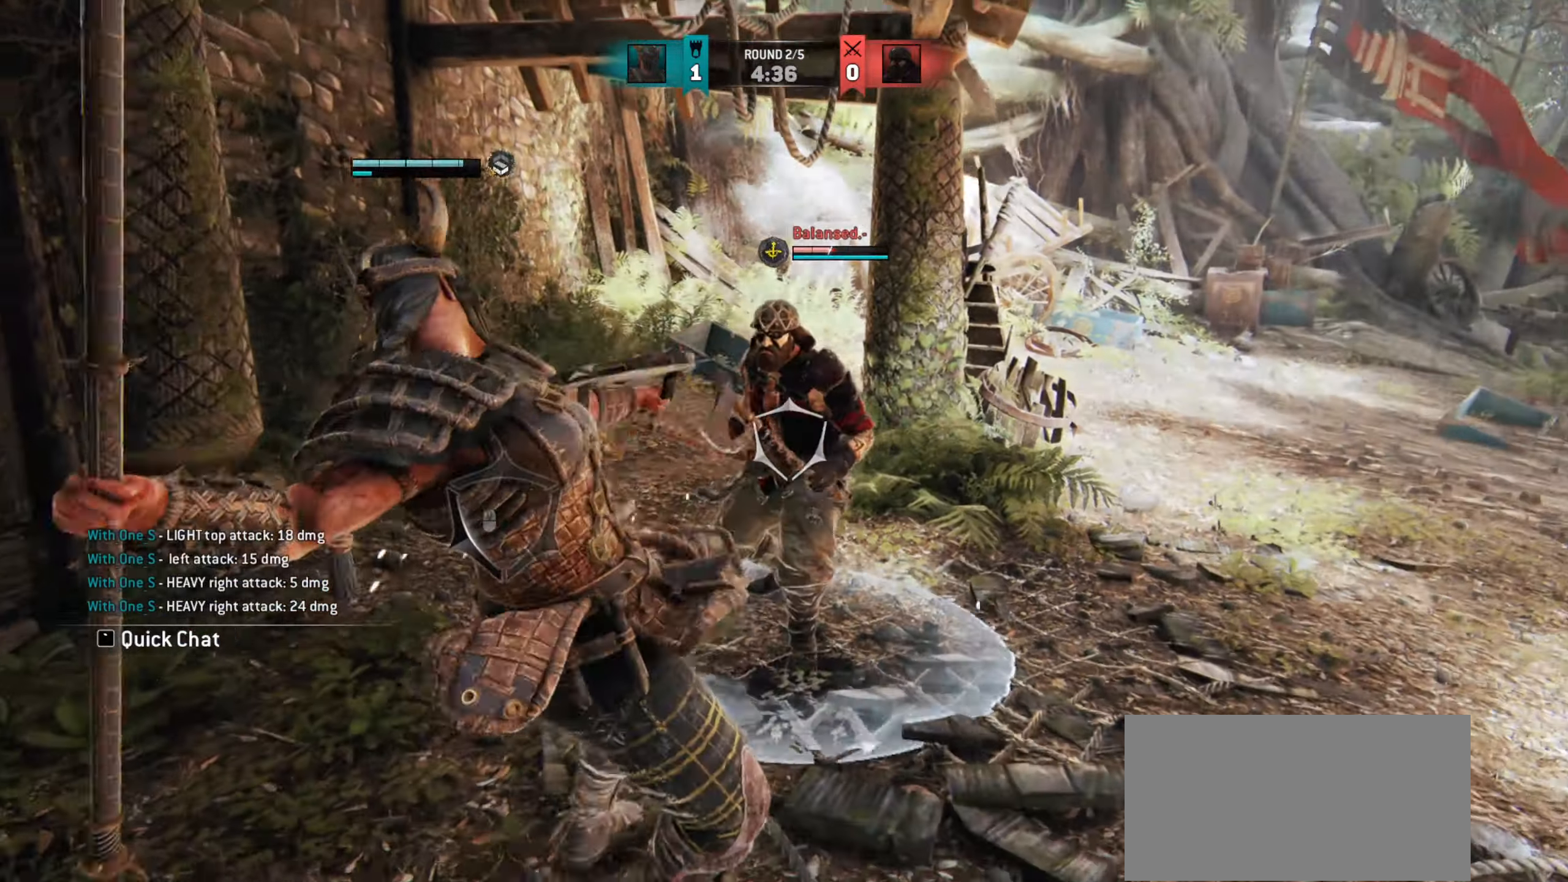
{"keys": [], "mouse": [], "events": [[17, "d", "down"], [350, "d", "up"]]}